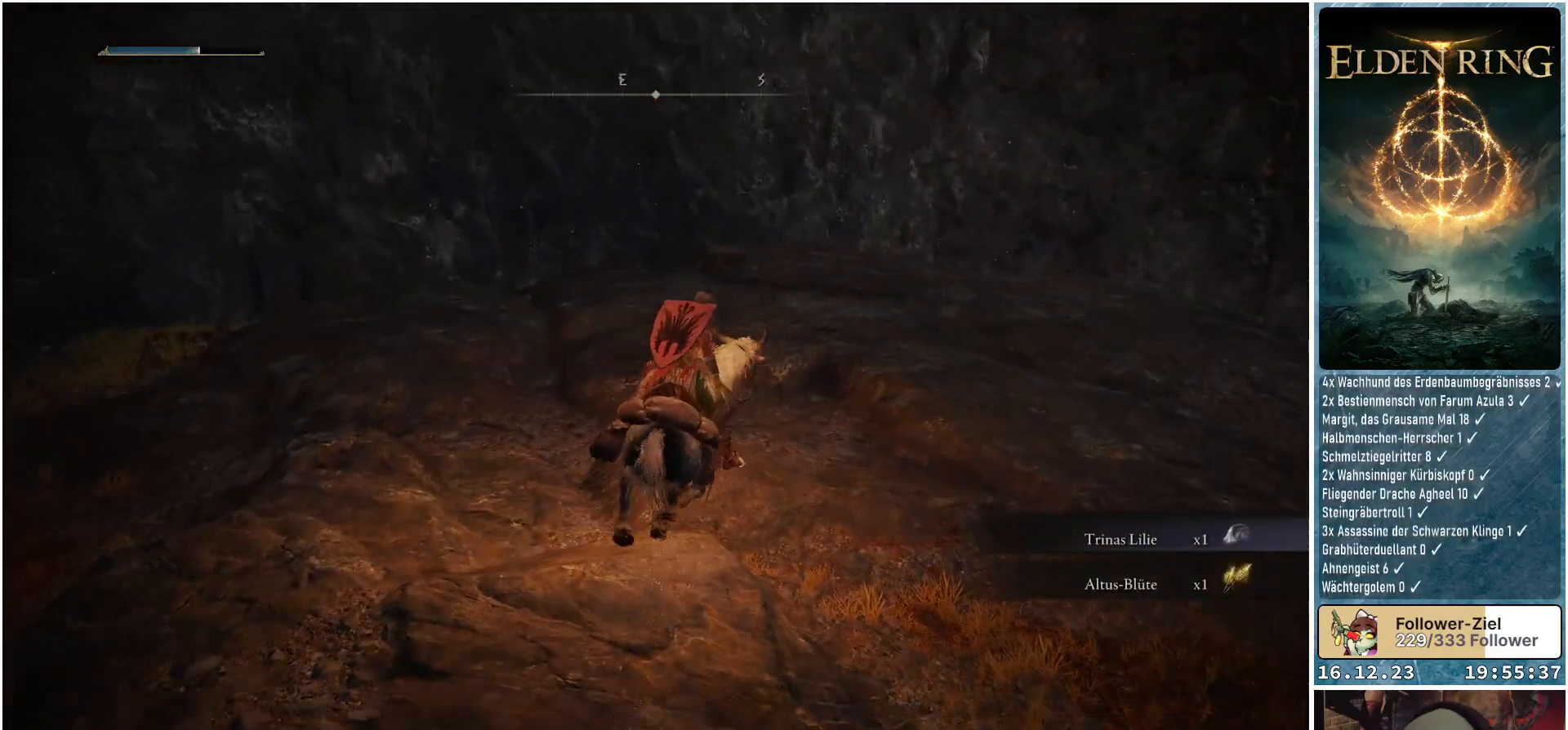
Gameplay with a controller (Xbox layout); each line is a JSON object with the inputs held at the frame after it. "events" lists button and stick changes between this image and that frame as [ms after this image, input, new state], when the widget could be followed in between.
{"buttons": [], "left_stick": "up", "right_stick": "center", "events": []}
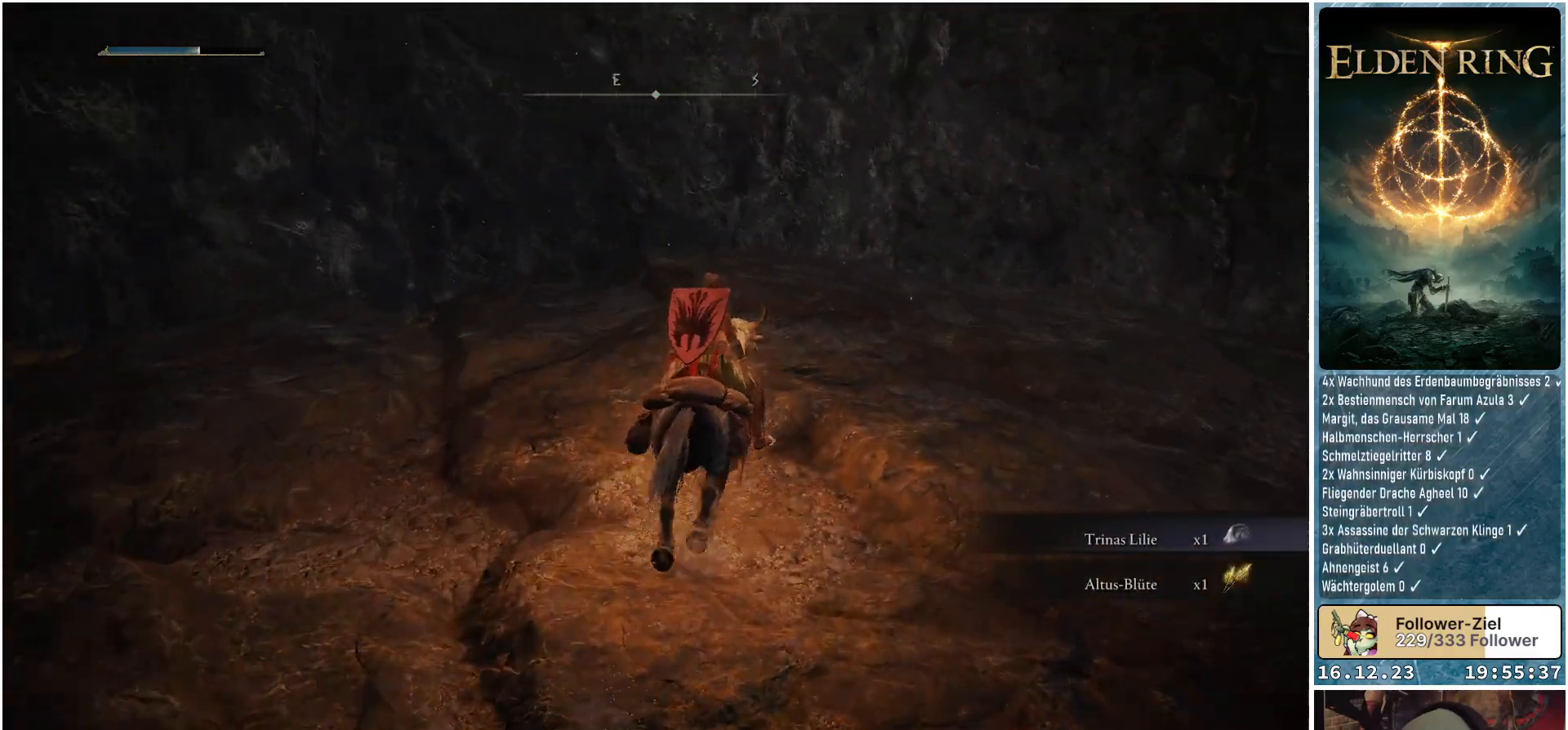
{"buttons": [], "left_stick": "up", "right_stick": "down-left", "events": [[50, "right_stick", "down-left"]]}
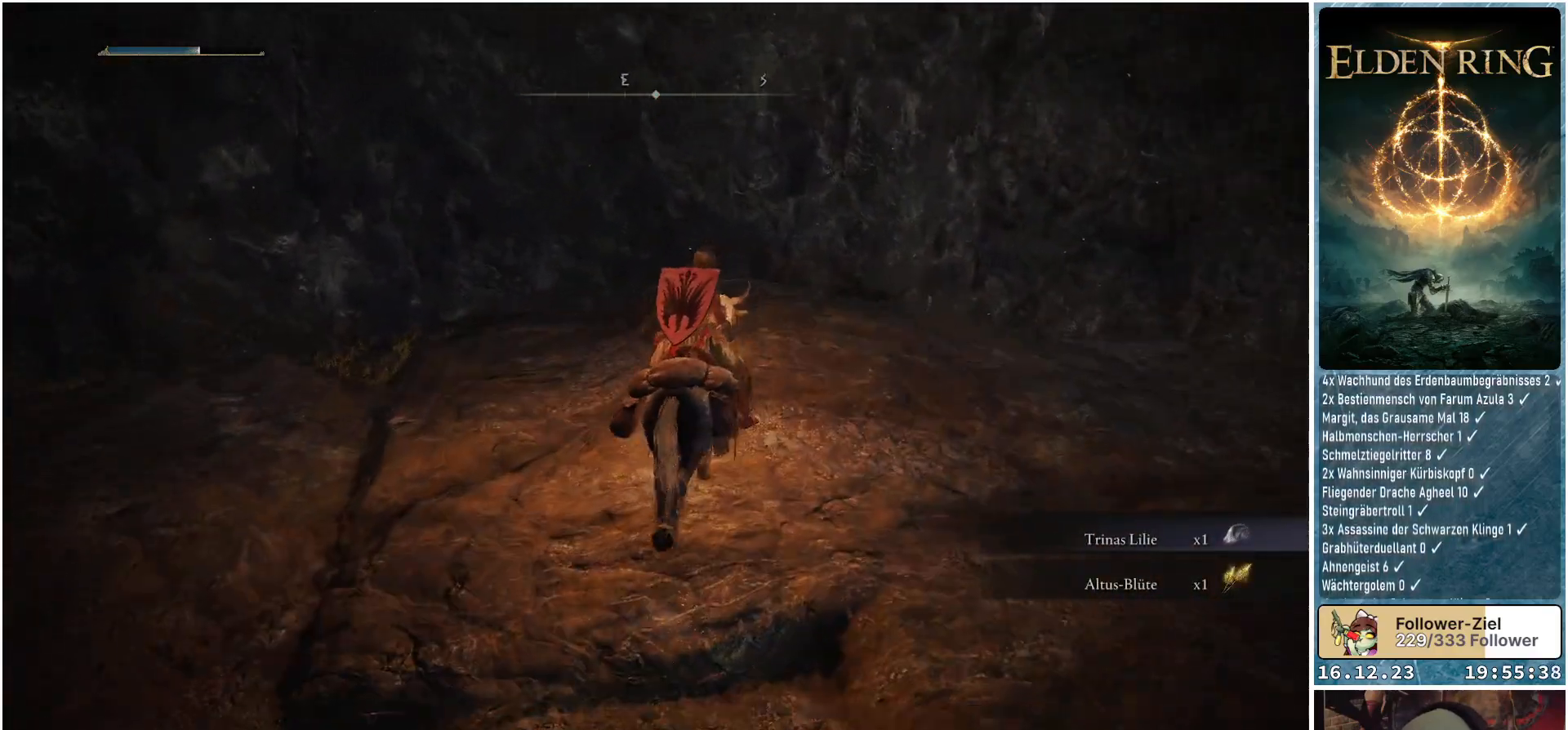
{"buttons": [], "left_stick": "up", "right_stick": "down-left", "events": []}
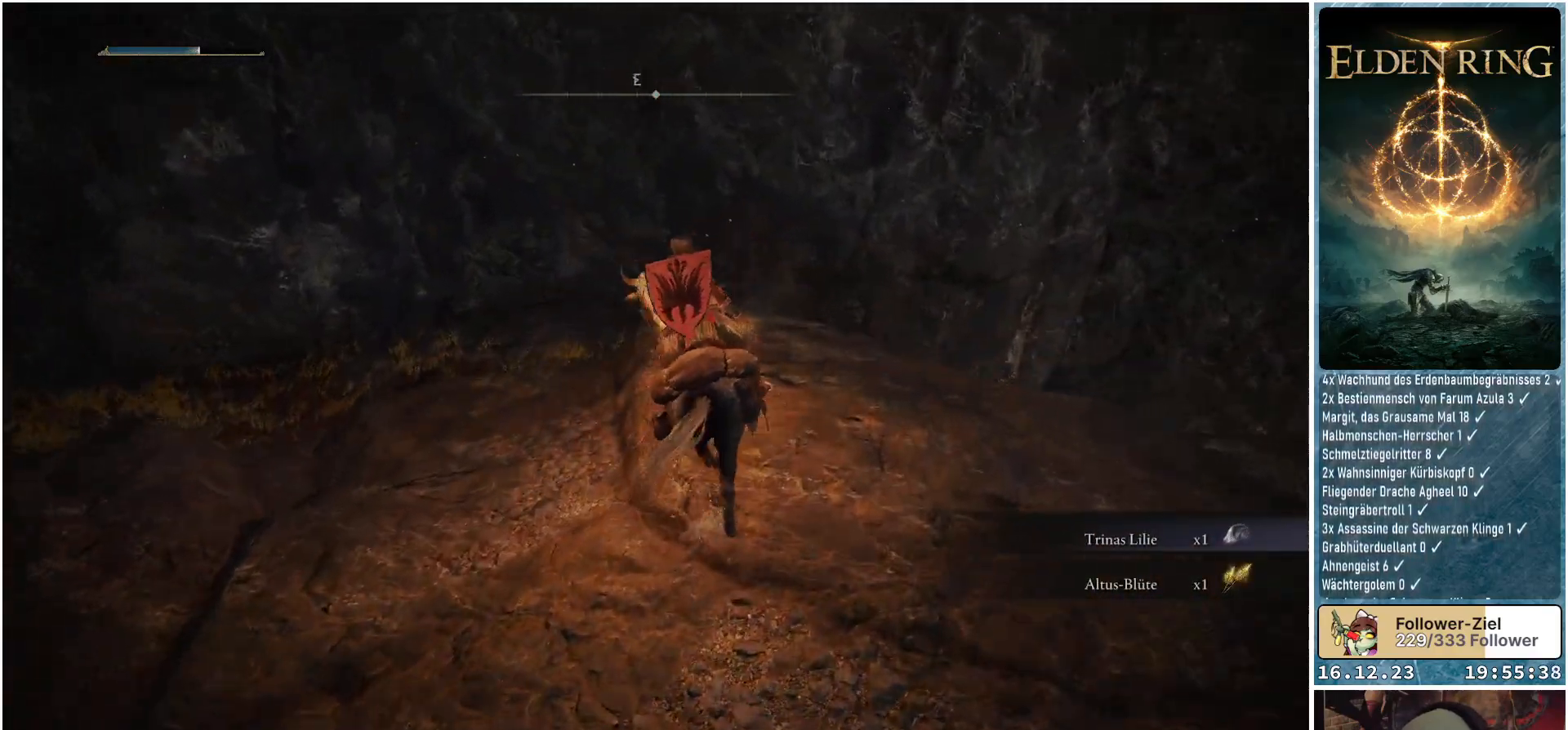
{"buttons": [], "left_stick": "center", "right_stick": "center", "events": [[117, "left_stick", "center"], [500, "right_stick", "center"]]}
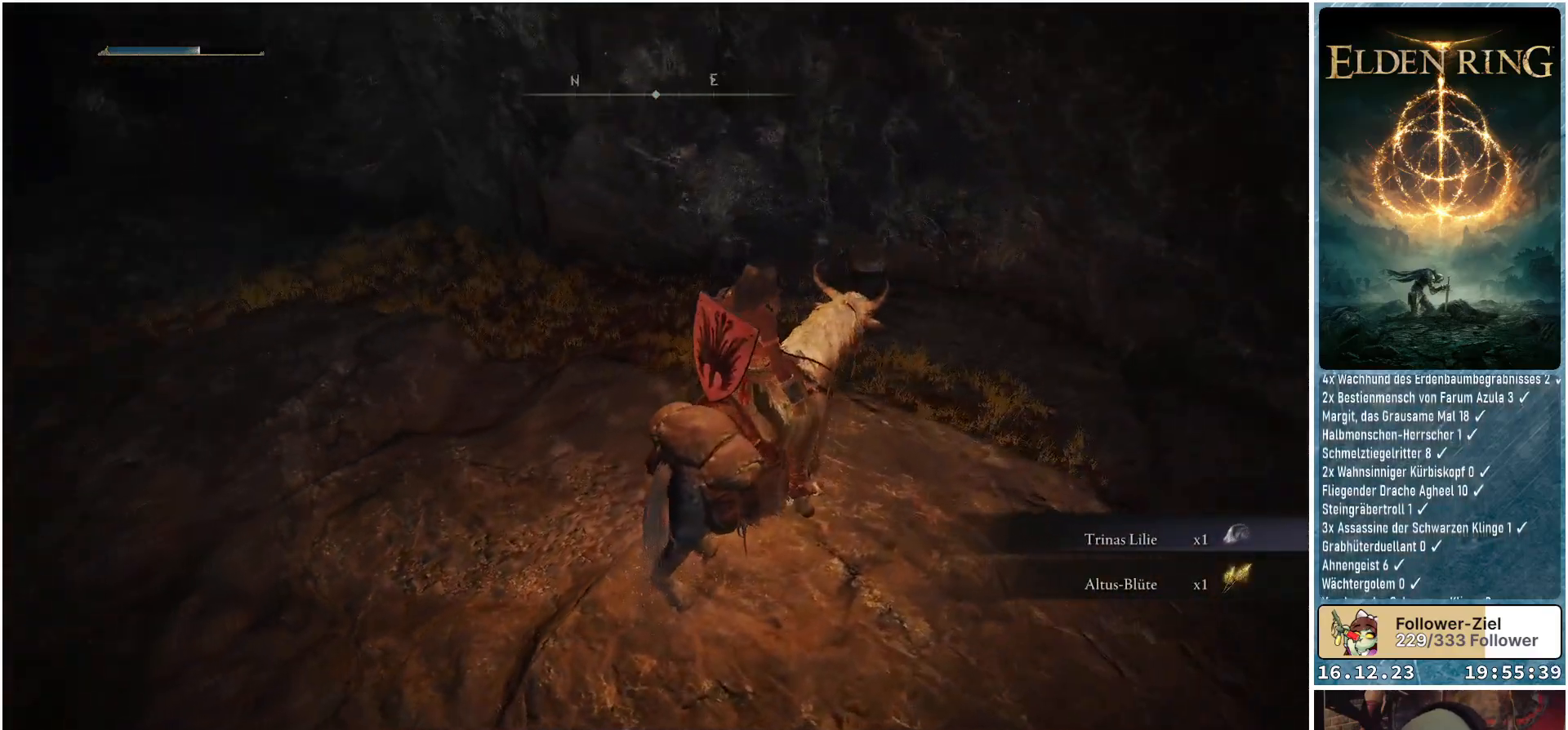
{"buttons": [], "left_stick": "center", "right_stick": "down-right", "events": [[17, "left_stick", "up-right"], [183, "right_stick", "down-right"], [467, "left_stick", "center"]]}
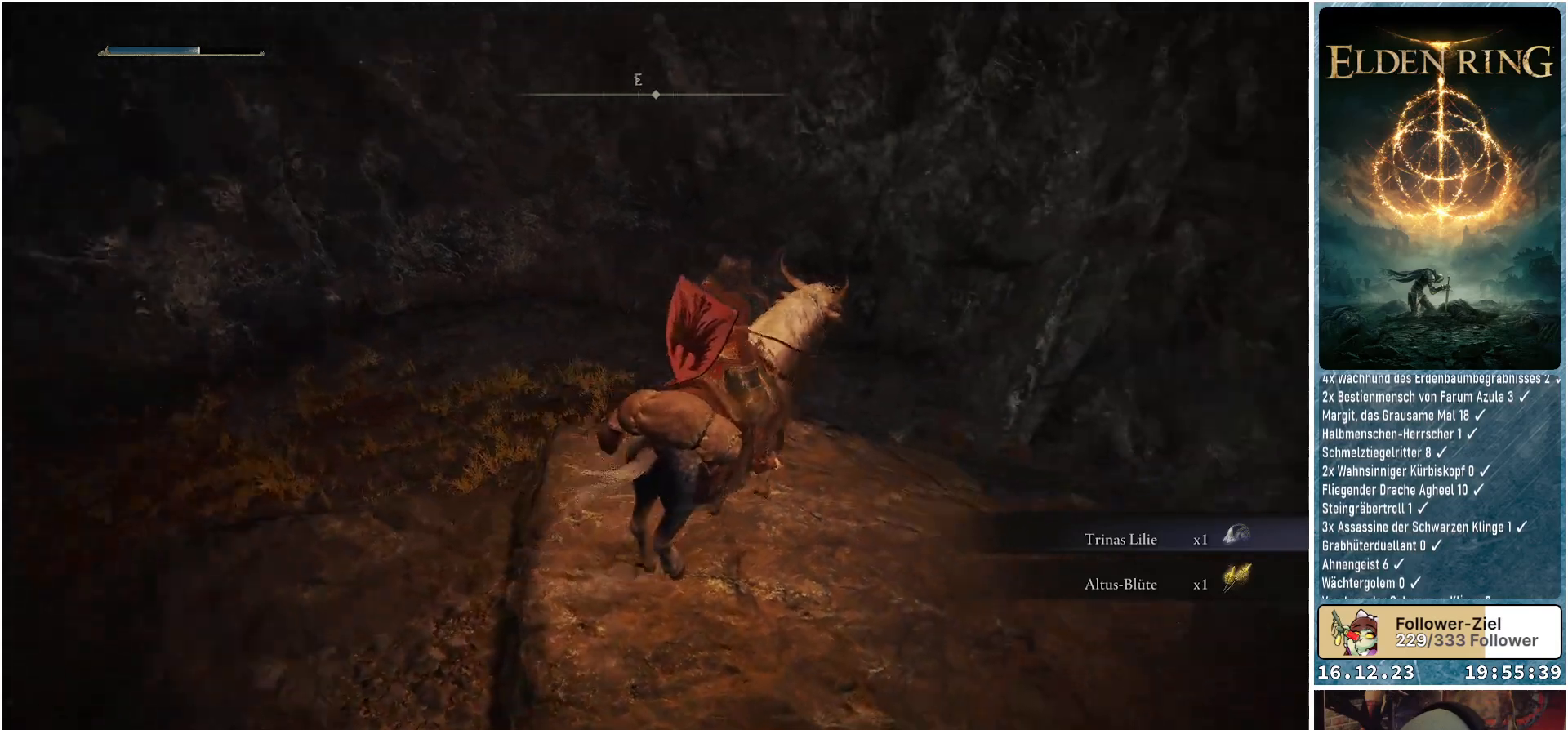
{"buttons": [], "left_stick": "up", "right_stick": "down", "events": [[117, "left_stick", "up"], [267, "right_stick", "down"]]}
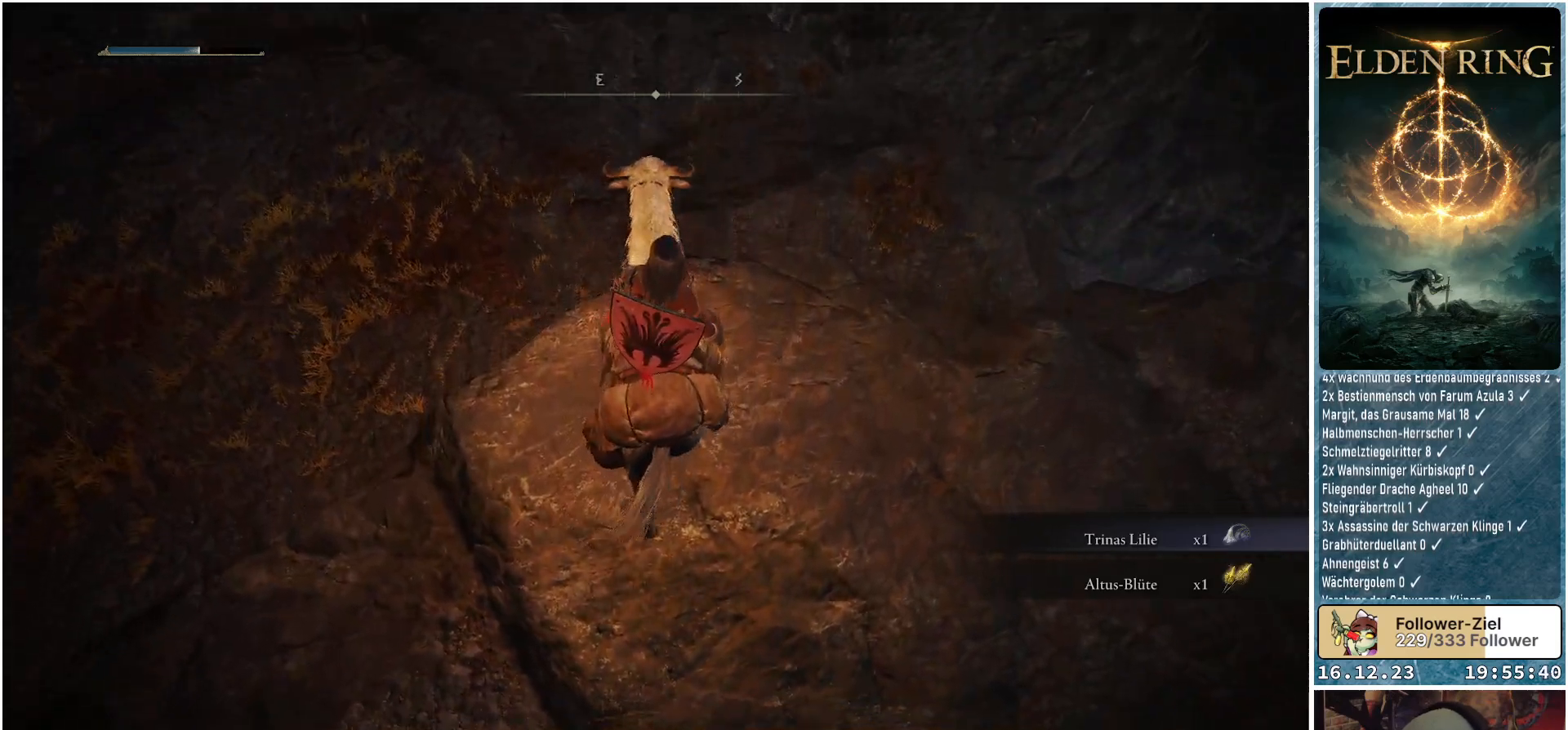
{"buttons": [], "left_stick": "up", "right_stick": "center", "events": [[33, "right_stick", "down-right"], [183, "right_stick", "right"], [367, "right_stick", "center"]]}
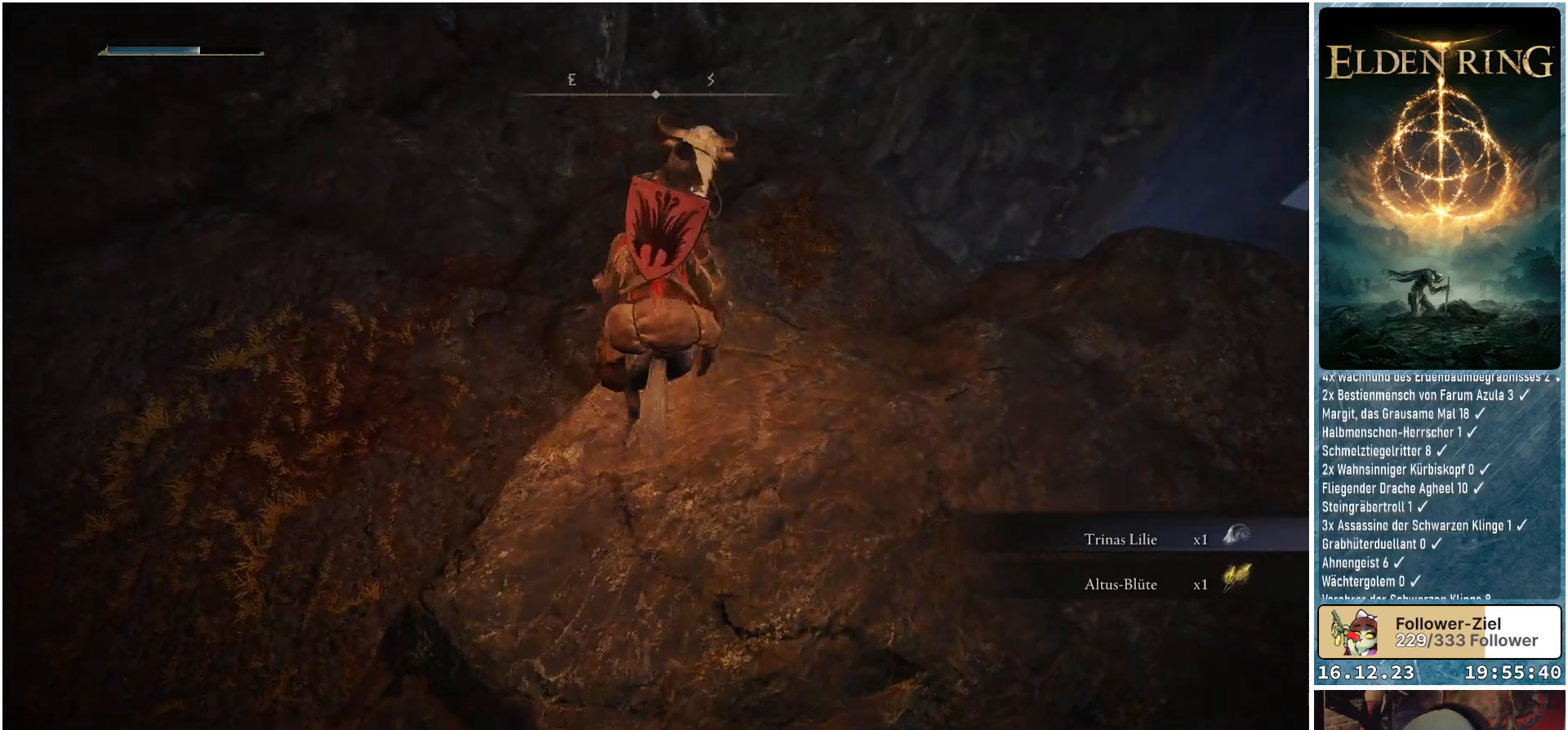
{"buttons": [], "left_stick": "up", "right_stick": "down", "events": [[300, "right_stick", "down"]]}
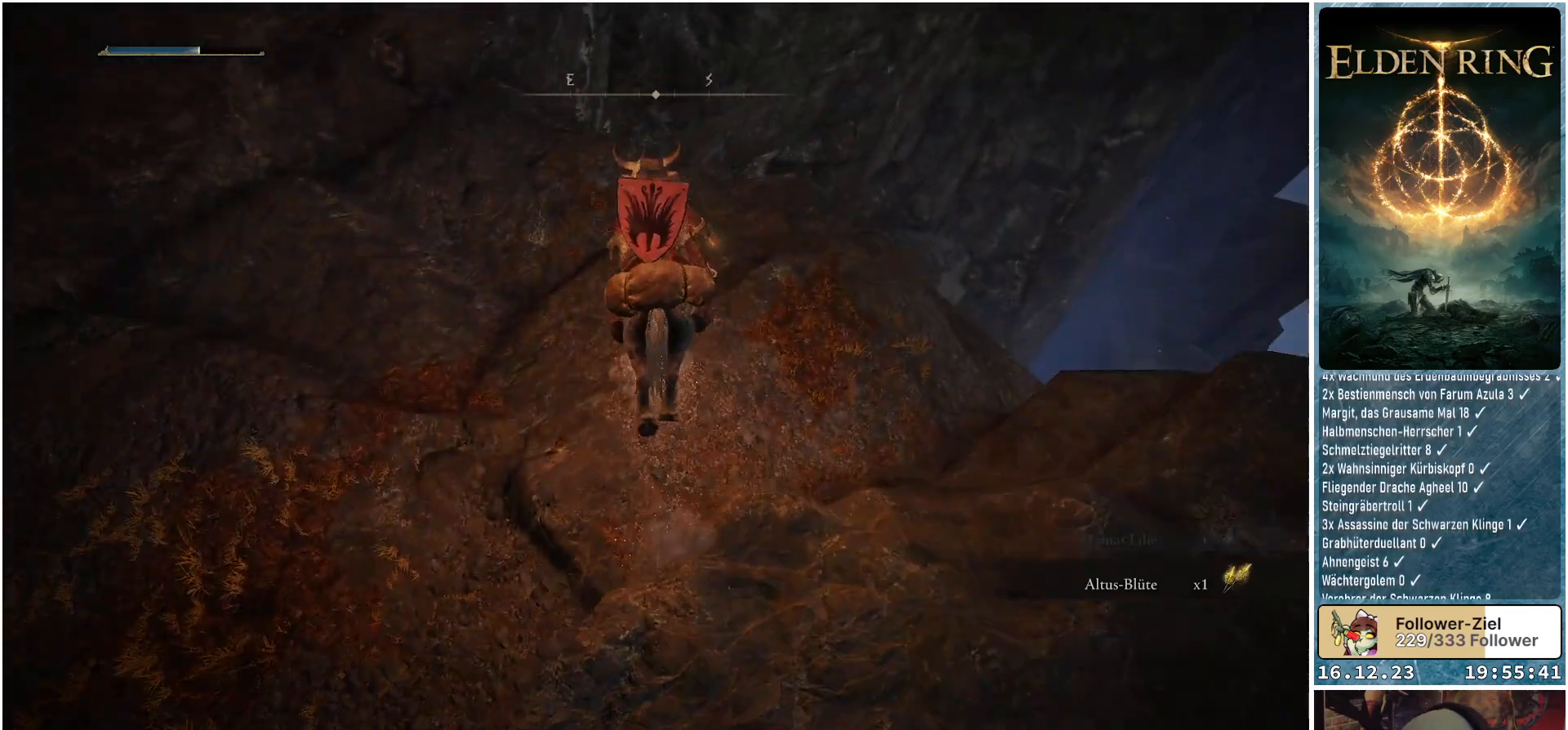
{"buttons": [], "left_stick": "up", "right_stick": "left", "events": [[67, "right_stick", "down-left"], [483, "right_stick", "left"]]}
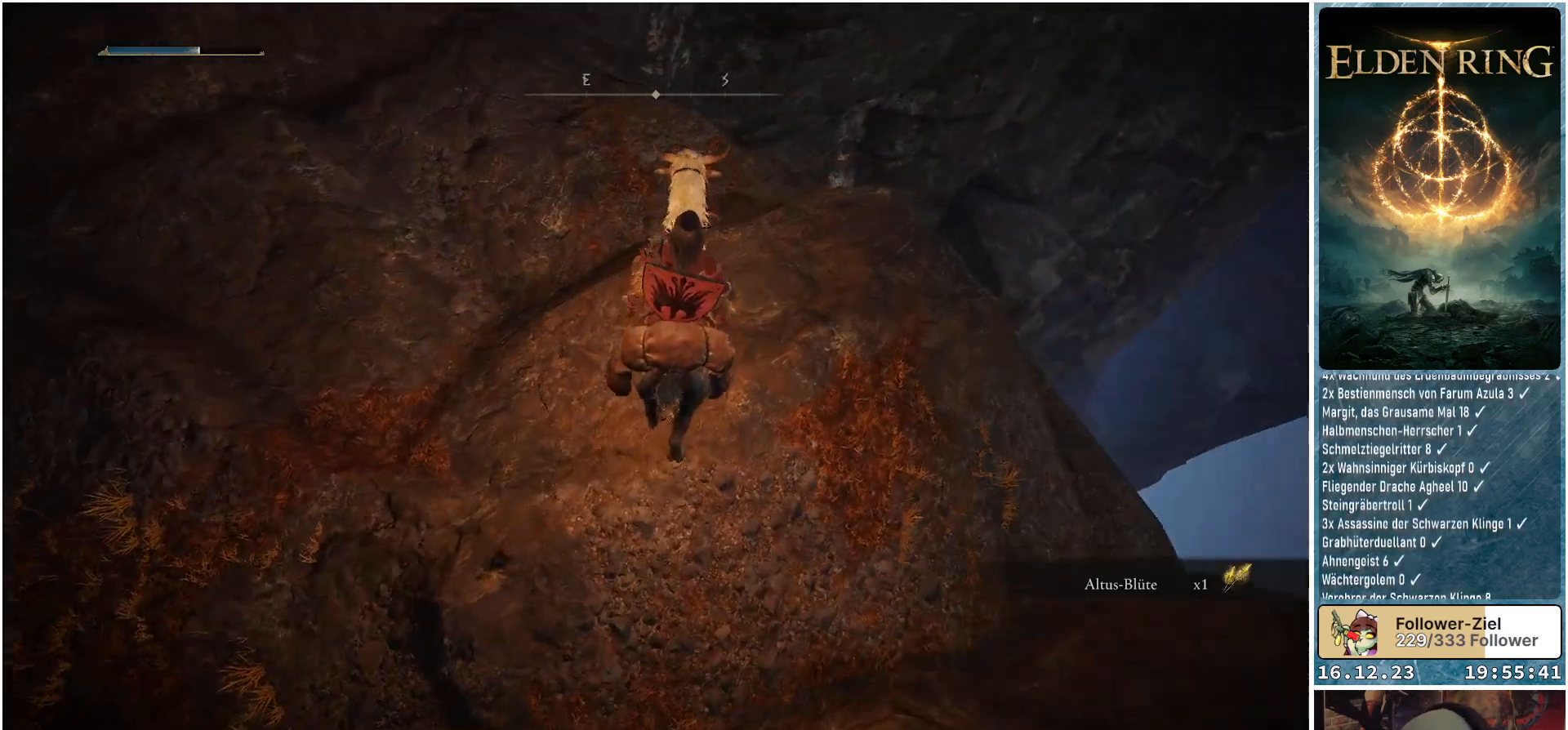
{"buttons": [], "left_stick": "up", "right_stick": "left", "events": [[67, "right_stick", "up-left"], [233, "right_stick", "left"]]}
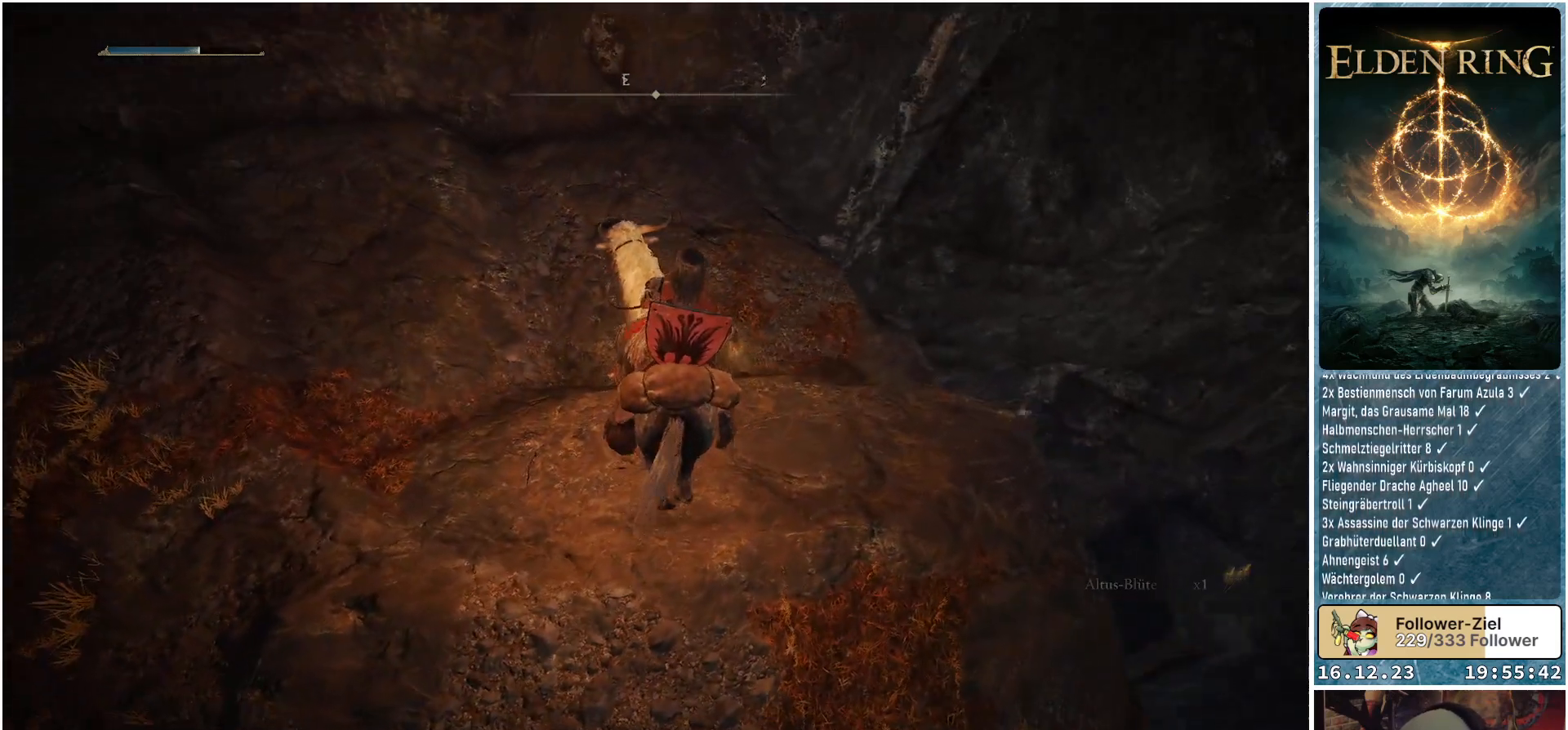
{"buttons": [], "left_stick": "up-right", "right_stick": "down-left", "events": [[133, "left_stick", "up-right"], [150, "right_stick", "down-left"]]}
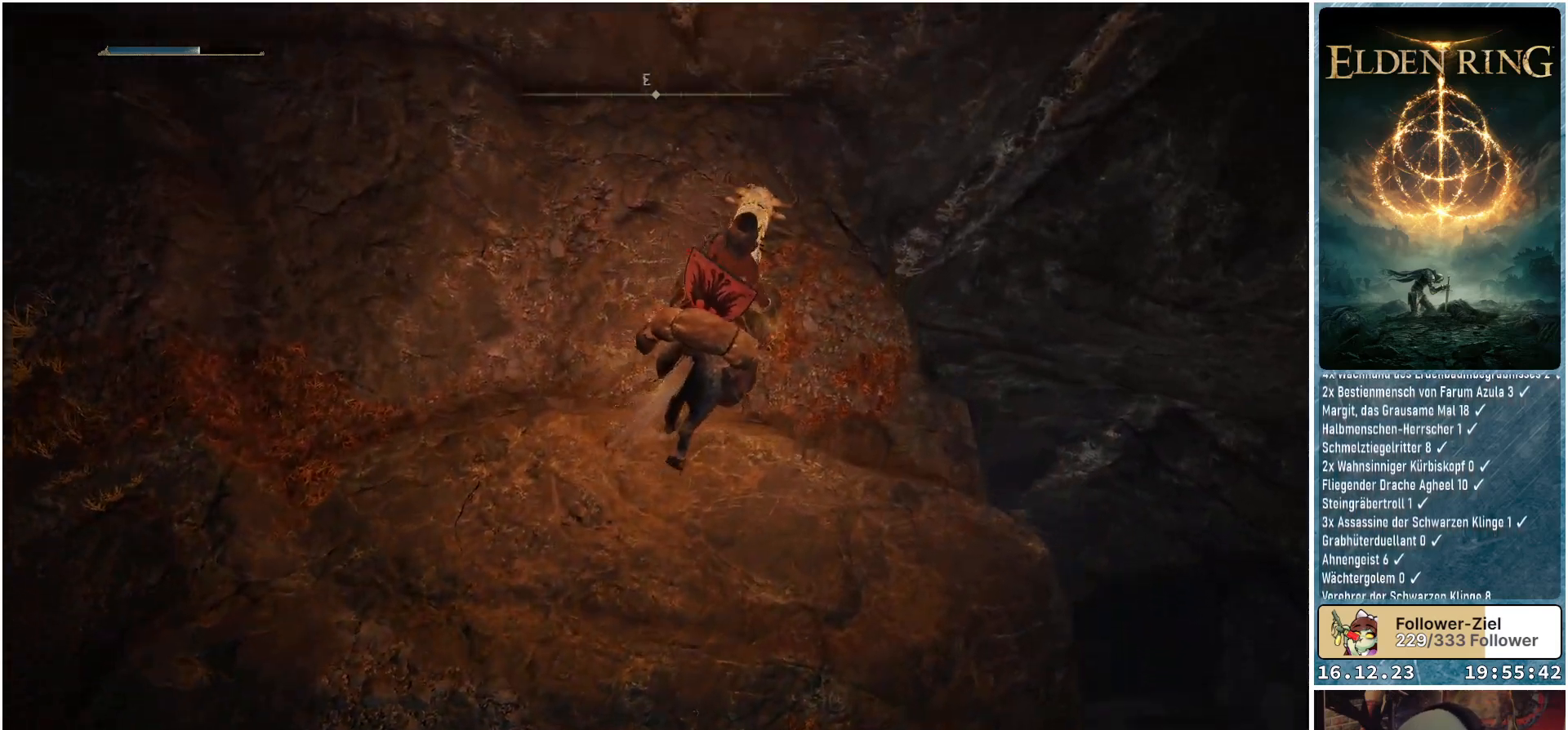
{"buttons": [], "left_stick": "up-right", "right_stick": "down-left", "events": []}
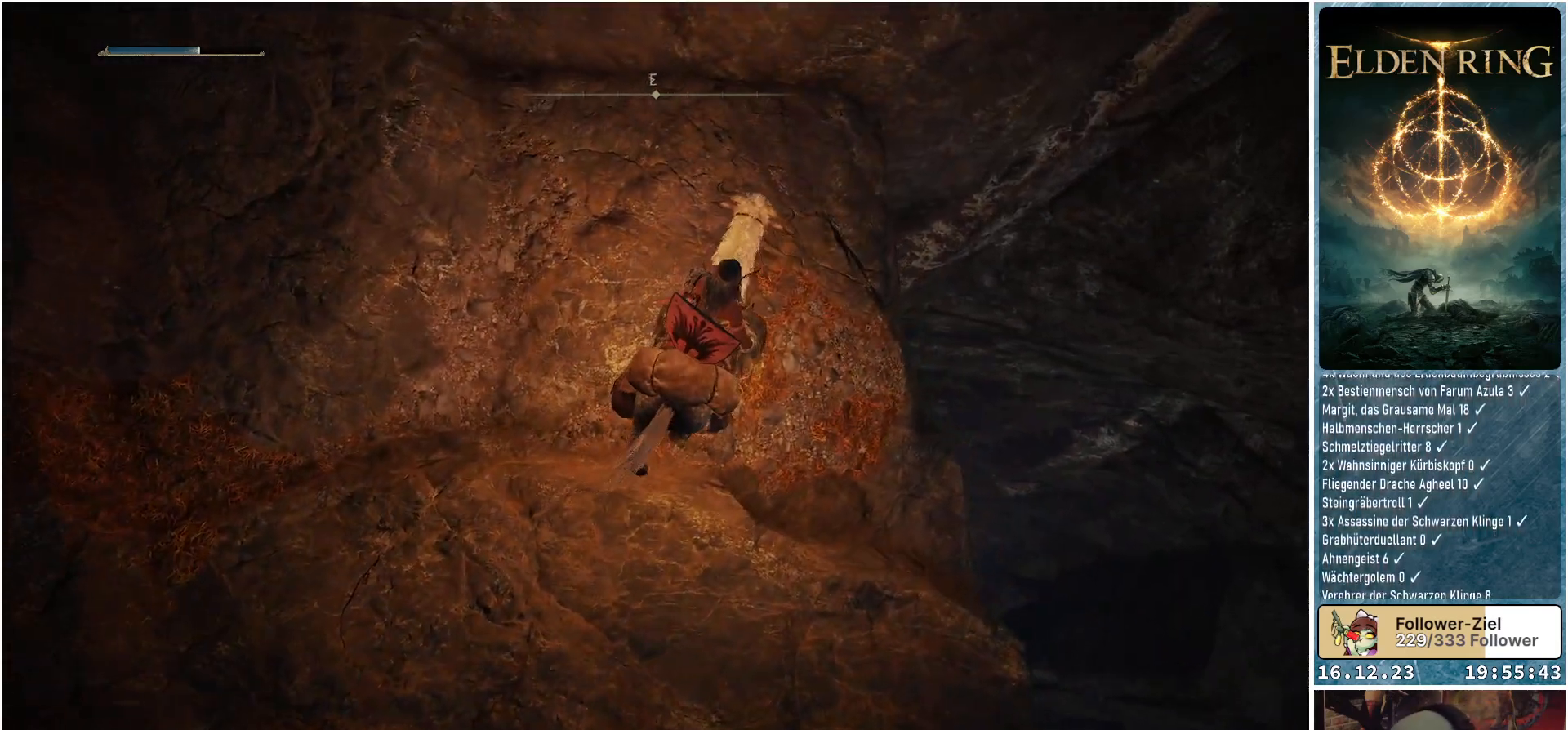
{"buttons": [], "left_stick": "up-right", "right_stick": "down-left", "events": []}
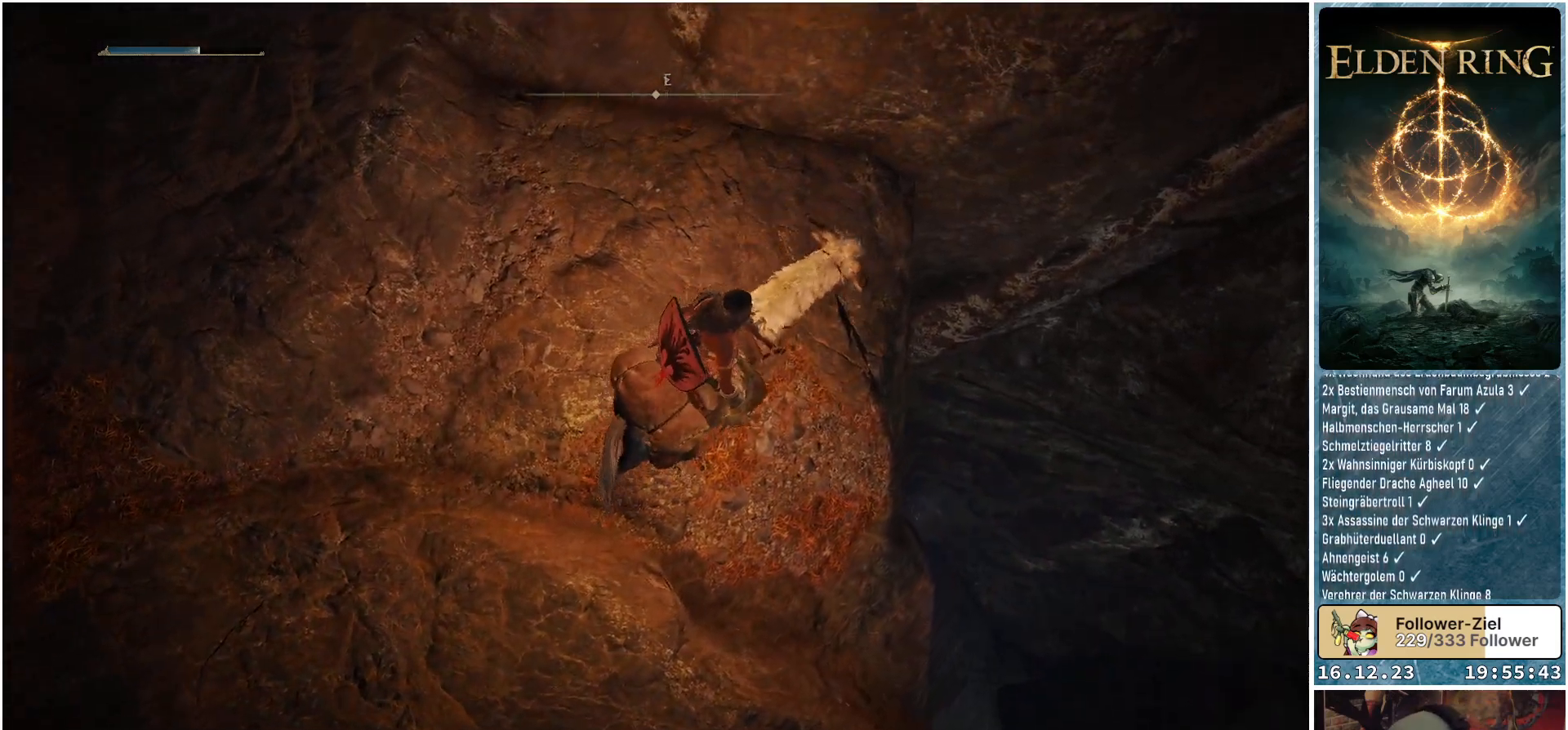
{"buttons": [], "left_stick": "up-left", "right_stick": "left", "events": [[100, "left_stick", "center"], [133, "right_stick", "left"], [217, "left_stick", "up-left"]]}
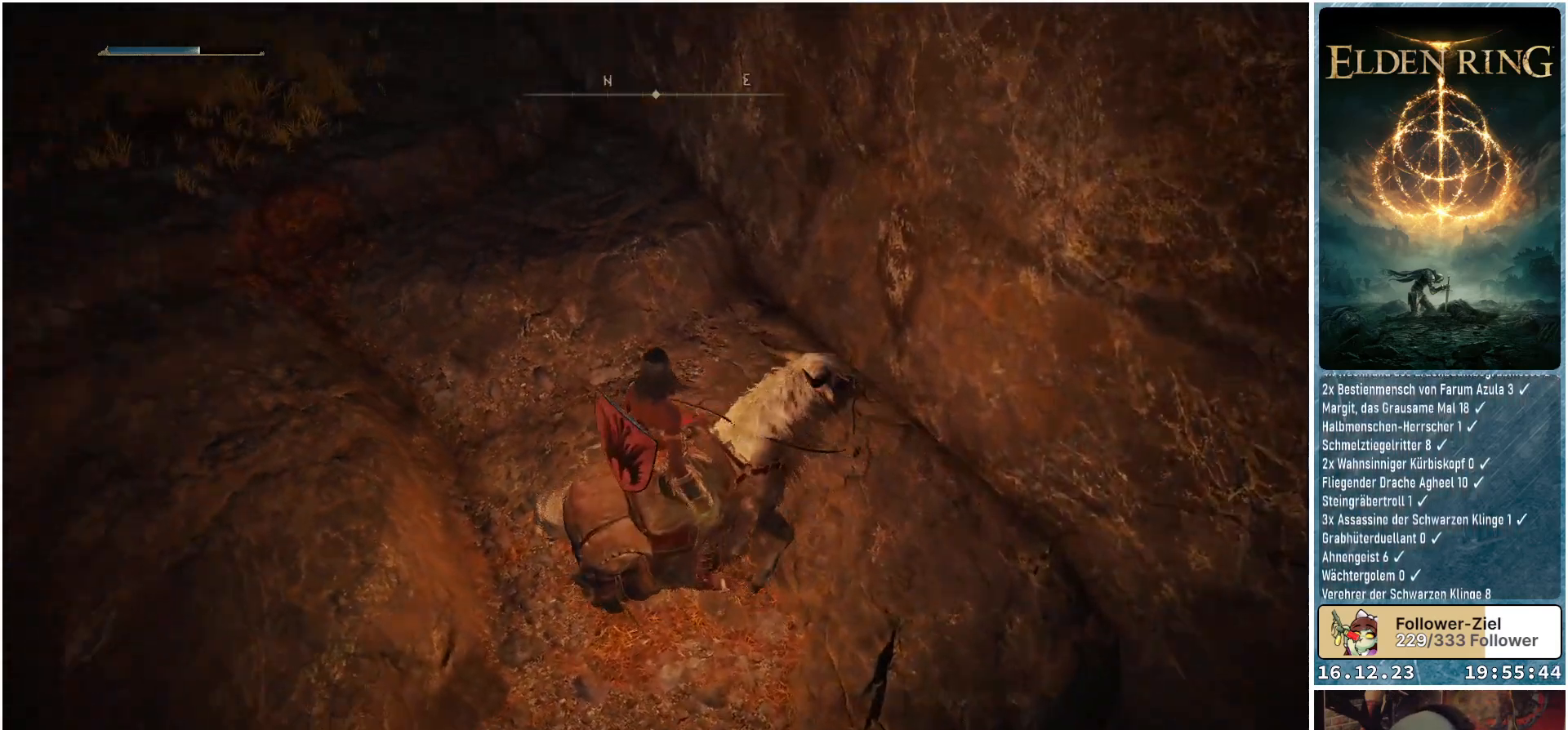
{"buttons": [], "left_stick": "up-left", "right_stick": "up", "events": [[250, "right_stick", "up"]]}
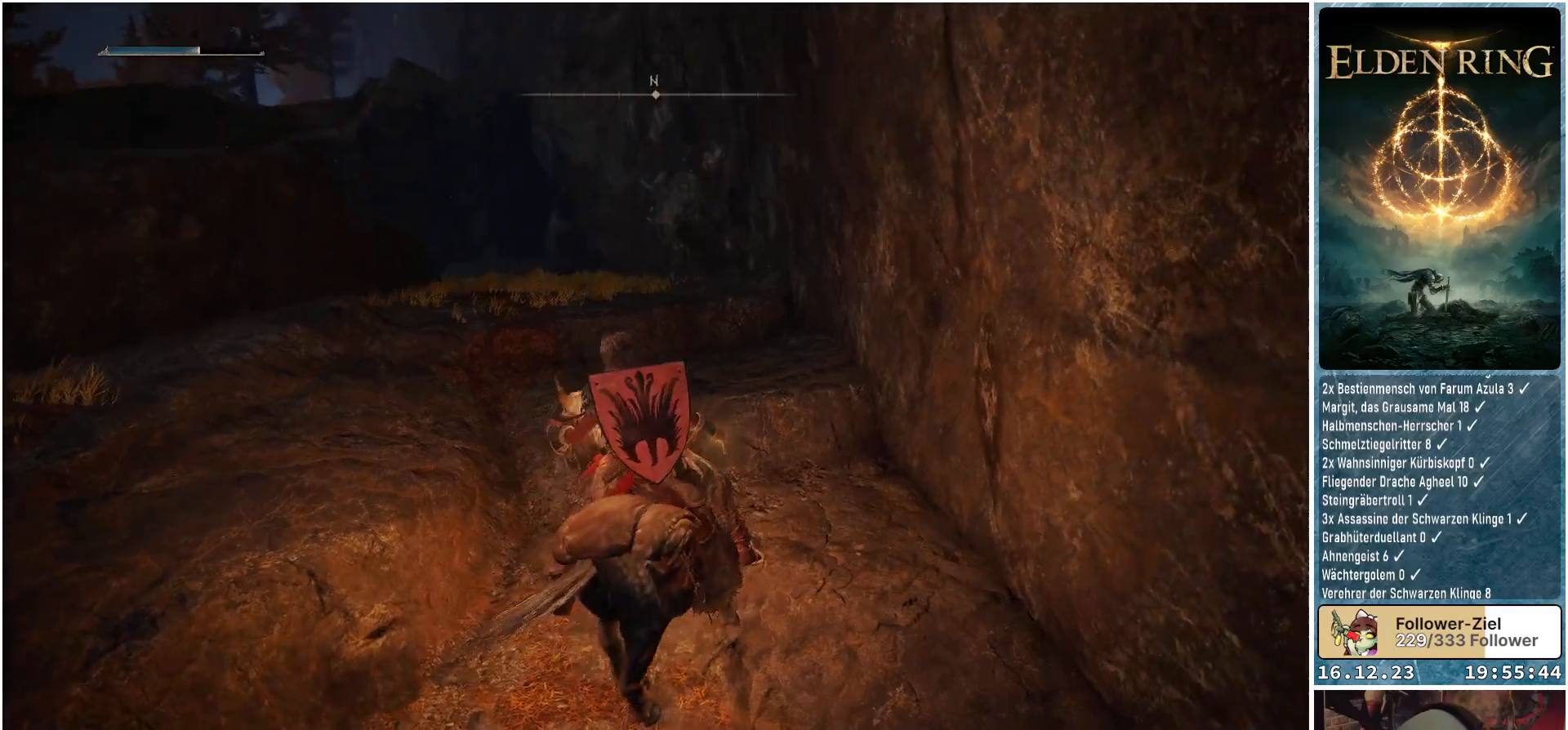
{"buttons": [], "left_stick": "up-left", "right_stick": "center", "events": [[50, "right_stick", "center"]]}
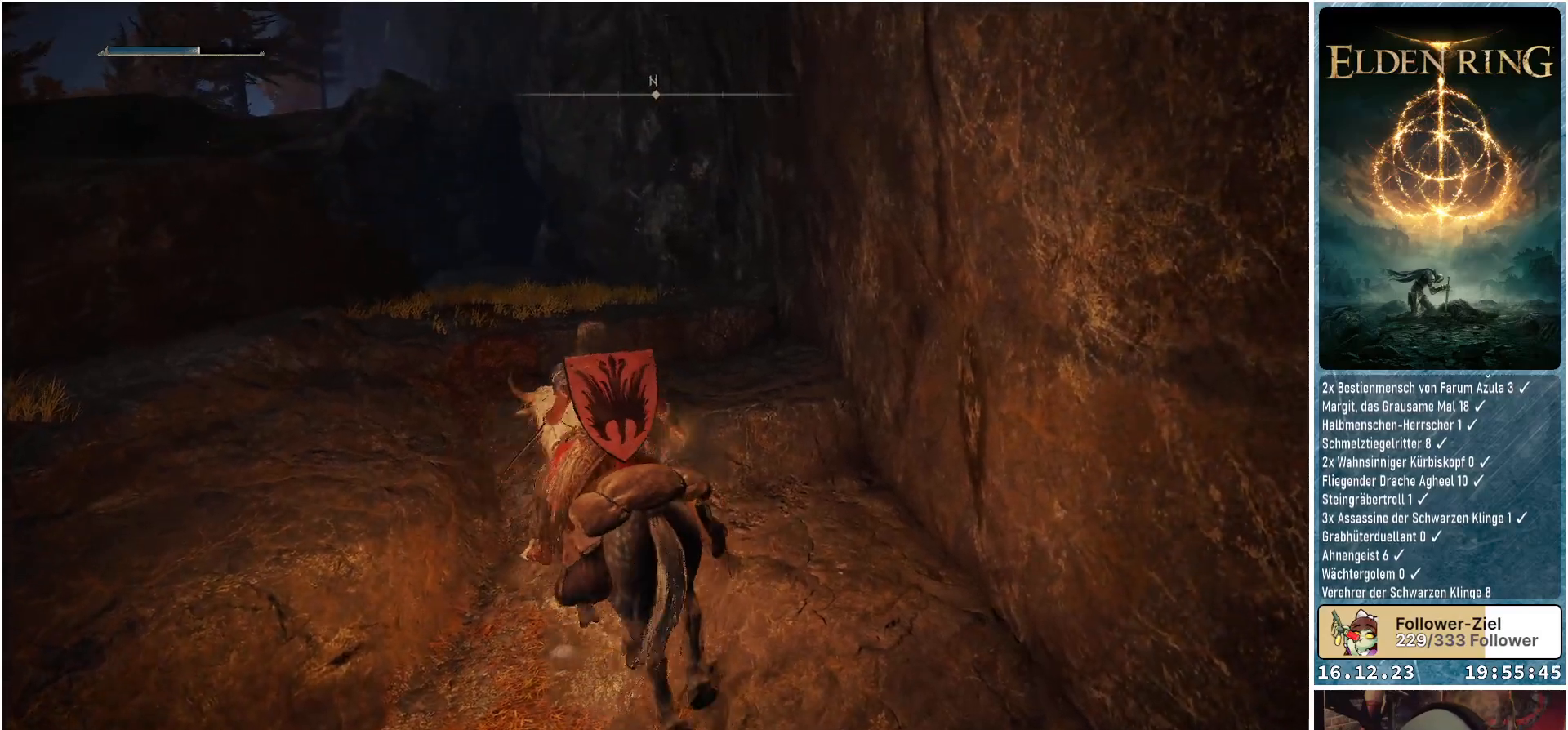
{"buttons": [], "left_stick": "up", "right_stick": "center", "events": [[50, "left_stick", "up"], [67, "A", "down"], [183, "A", "up"]]}
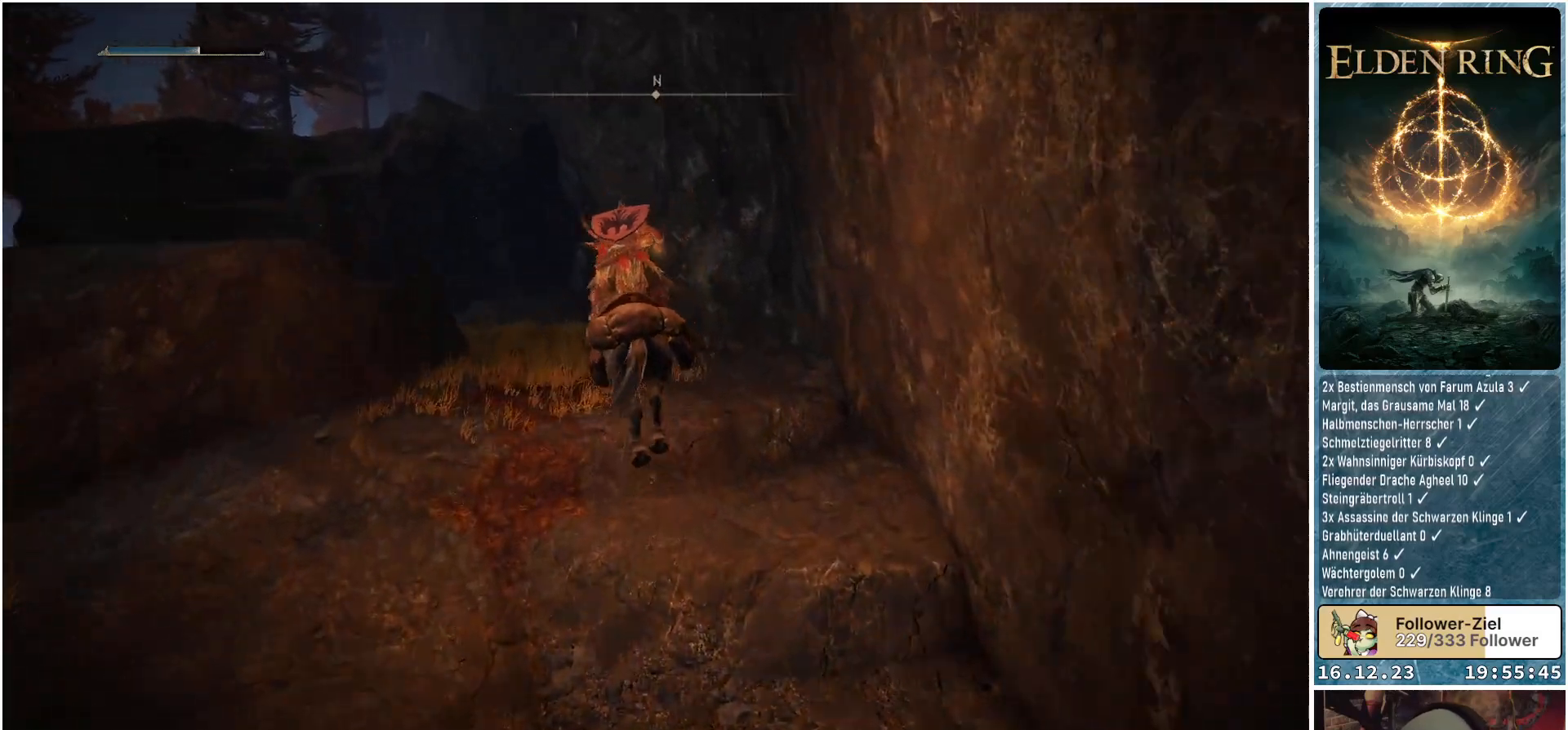
{"buttons": [], "left_stick": "up", "right_stick": "center", "events": [[17, "A", "down"], [150, "A", "up"]]}
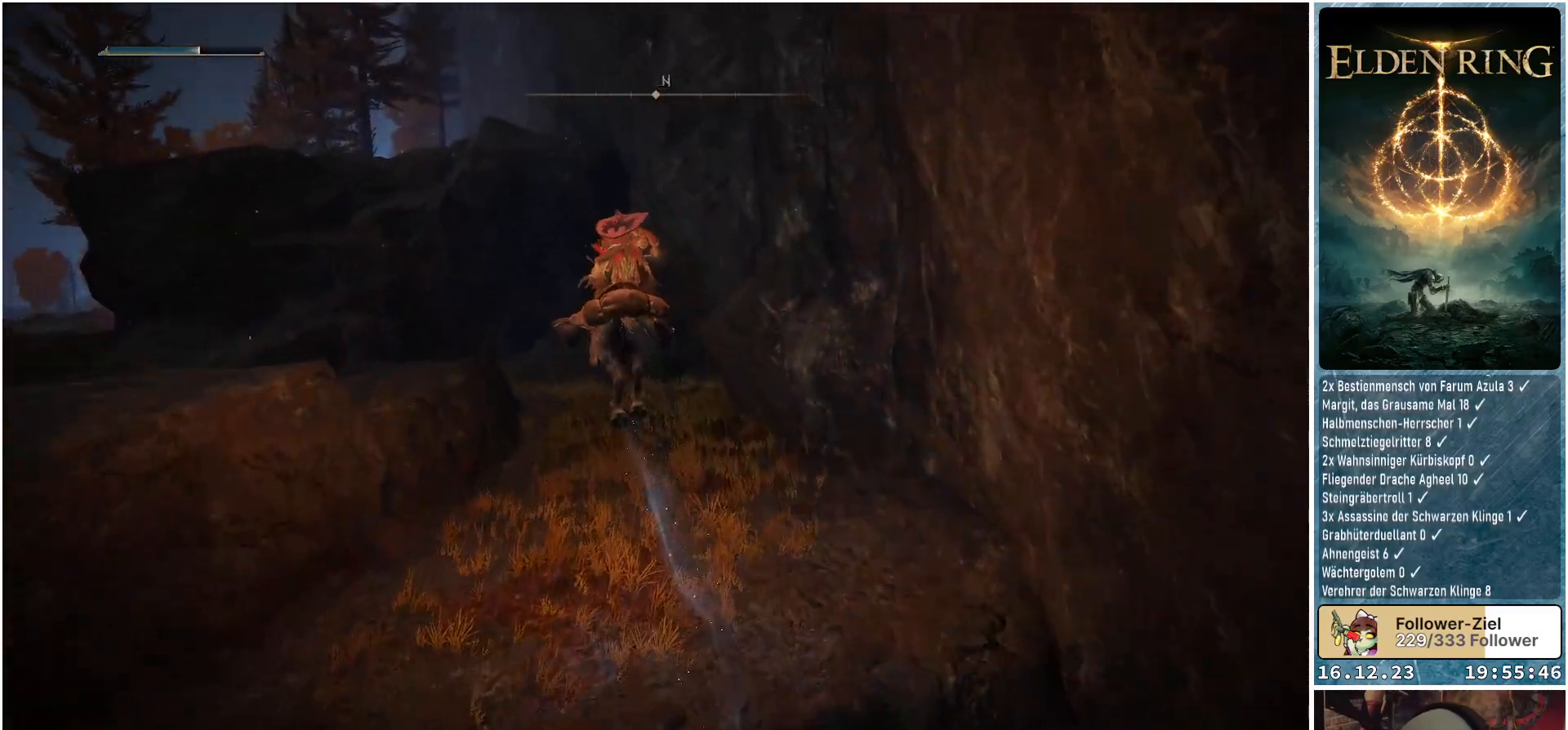
{"buttons": [], "left_stick": "up", "right_stick": "center", "events": [[33, "right_stick", "down"], [233, "right_stick", "center"]]}
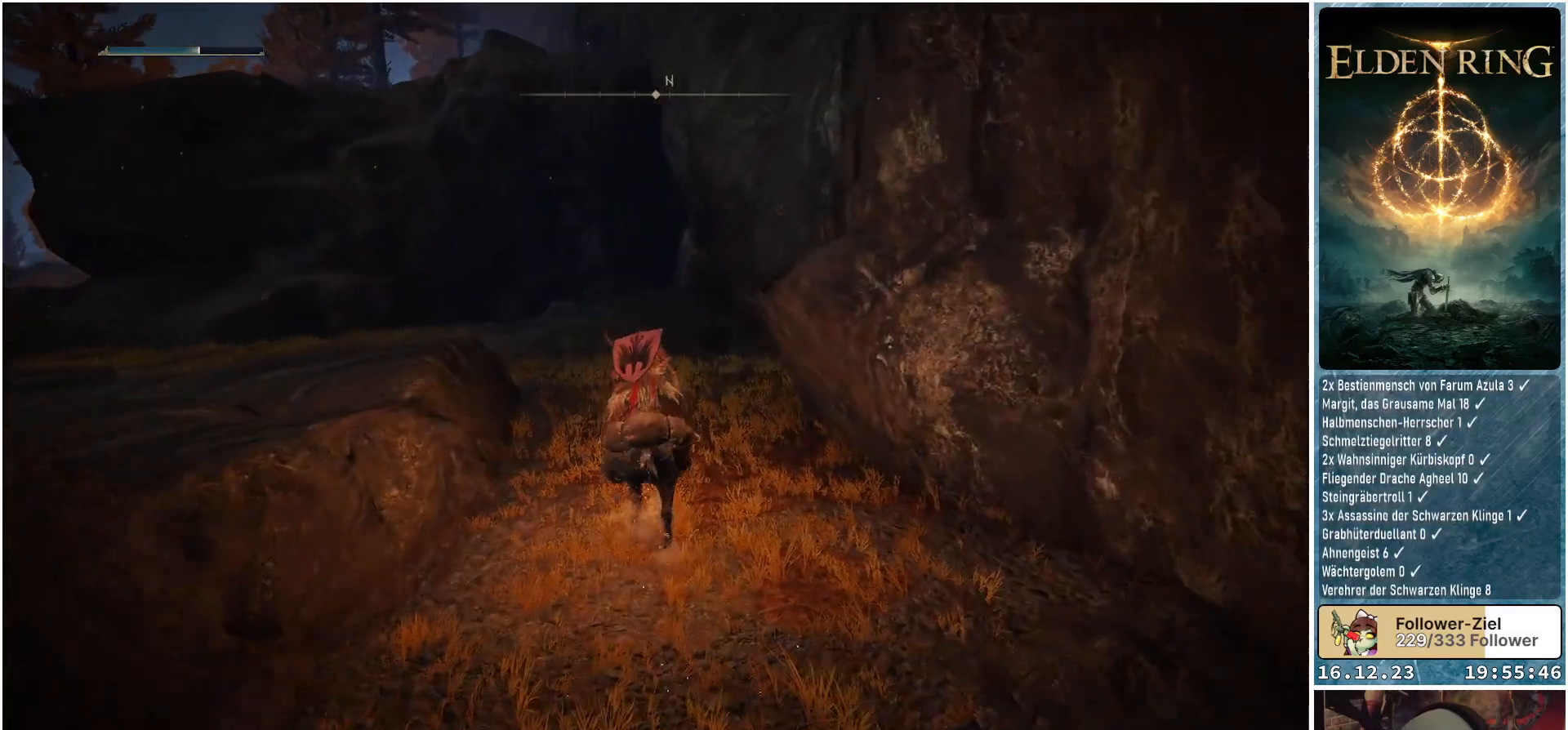
{"buttons": [], "left_stick": "up", "right_stick": "center", "events": []}
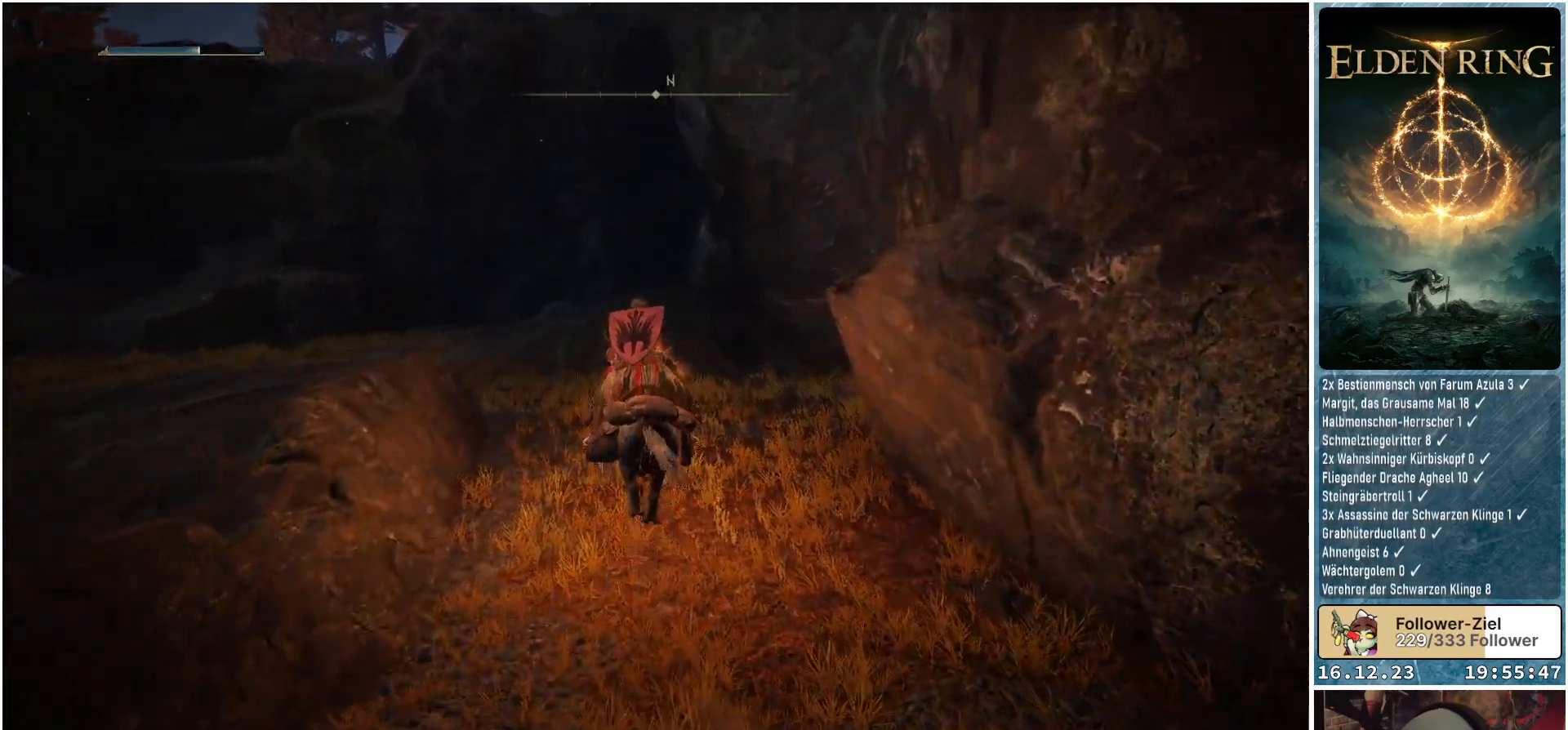
{"buttons": [], "left_stick": "up", "right_stick": "center", "events": []}
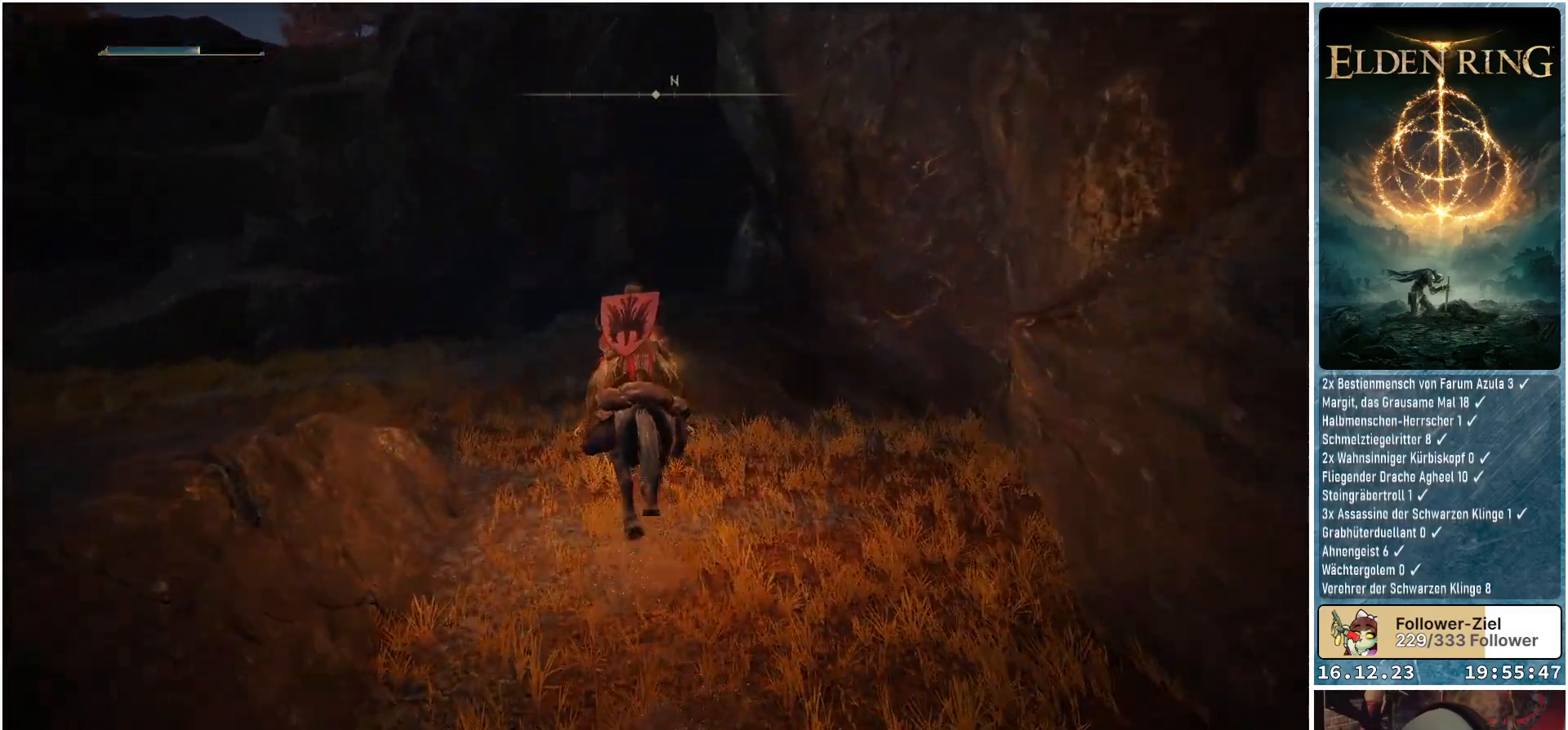
{"buttons": [], "left_stick": "up-left", "right_stick": "center", "events": [[117, "left_stick", "up-left"], [250, "A", "down"], [417, "A", "up"]]}
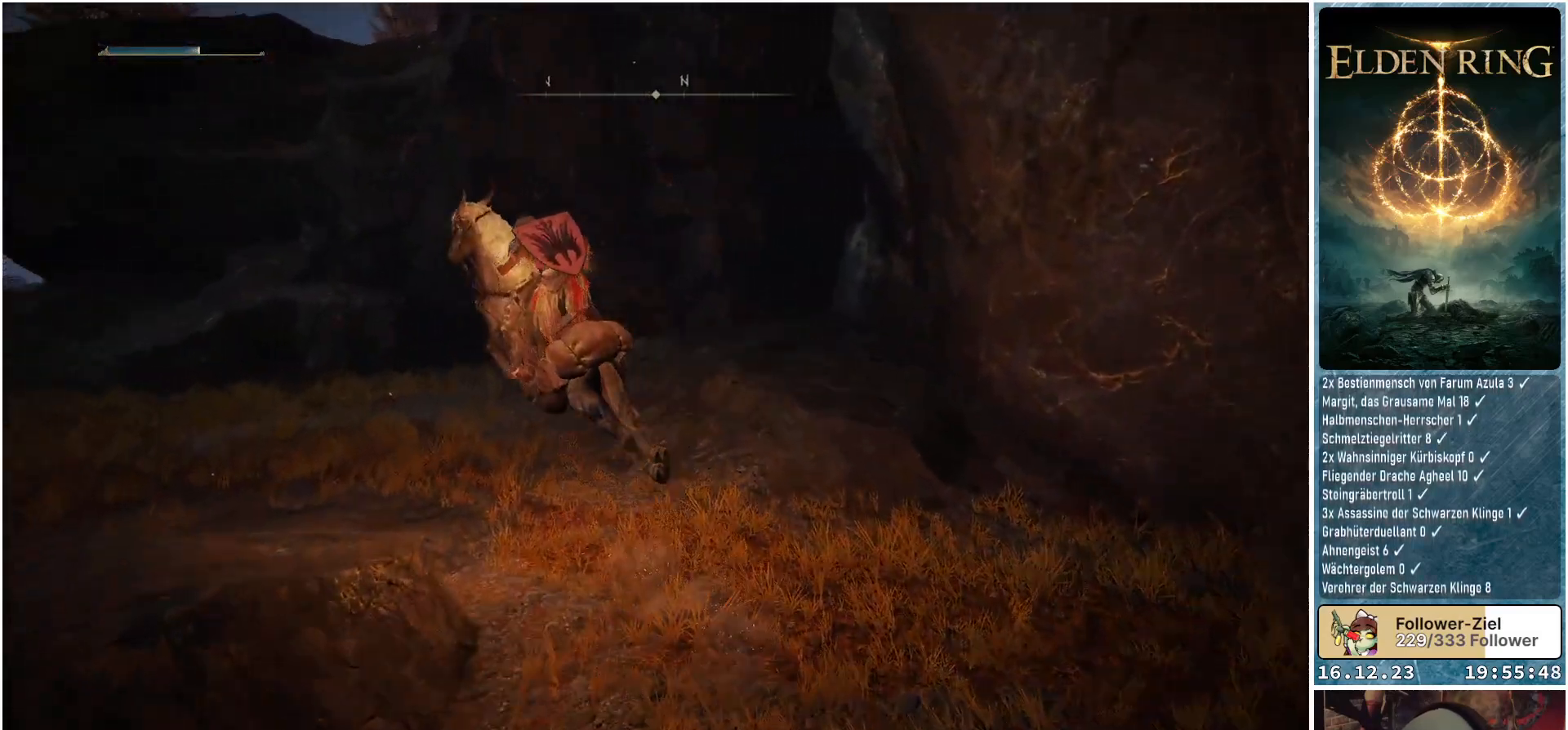
{"buttons": [], "left_stick": "up-left", "right_stick": "center", "events": []}
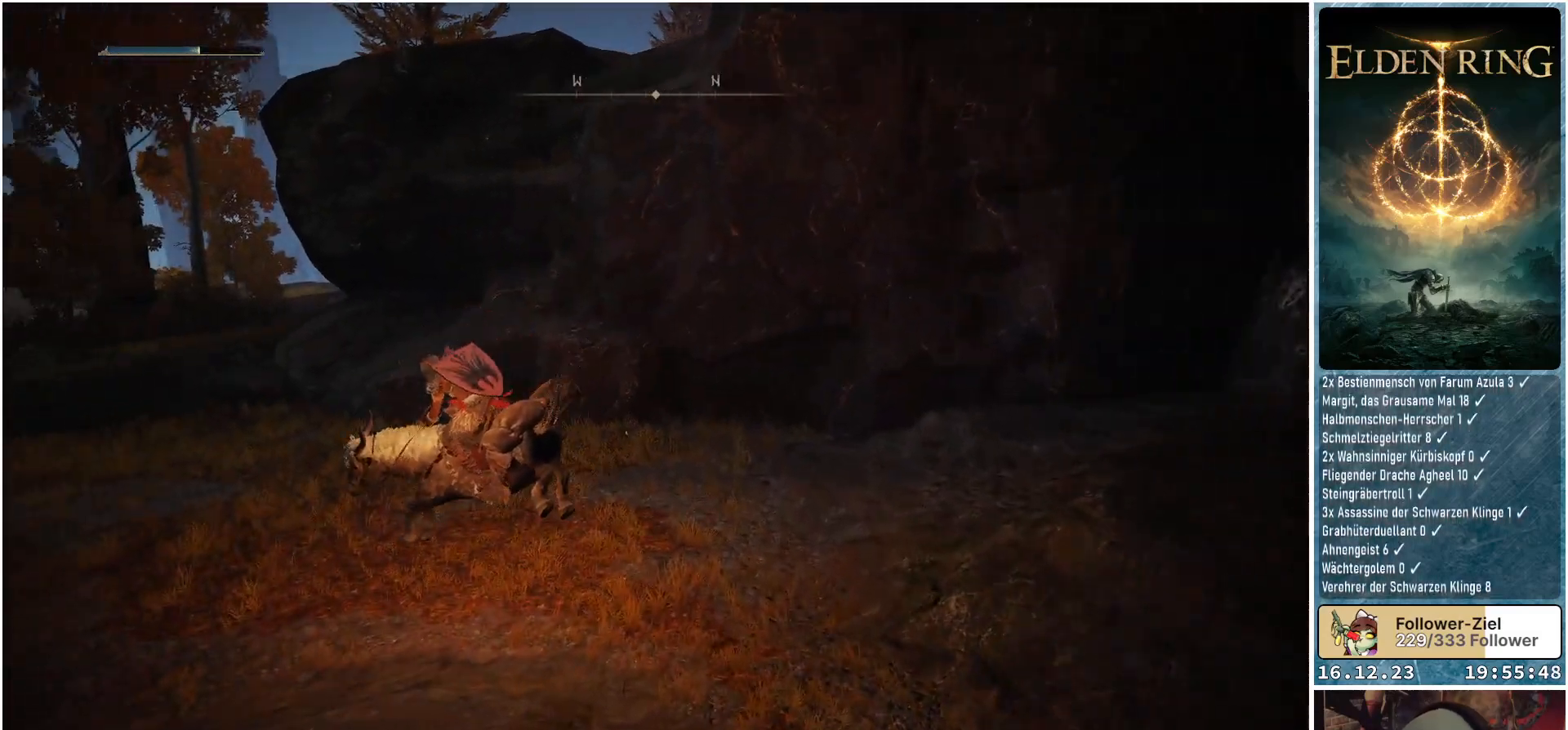
{"buttons": ["A"], "left_stick": "up-left", "right_stick": "center", "events": [[83, "right_stick", "right"], [300, "right_stick", "center"], [400, "A", "down"]]}
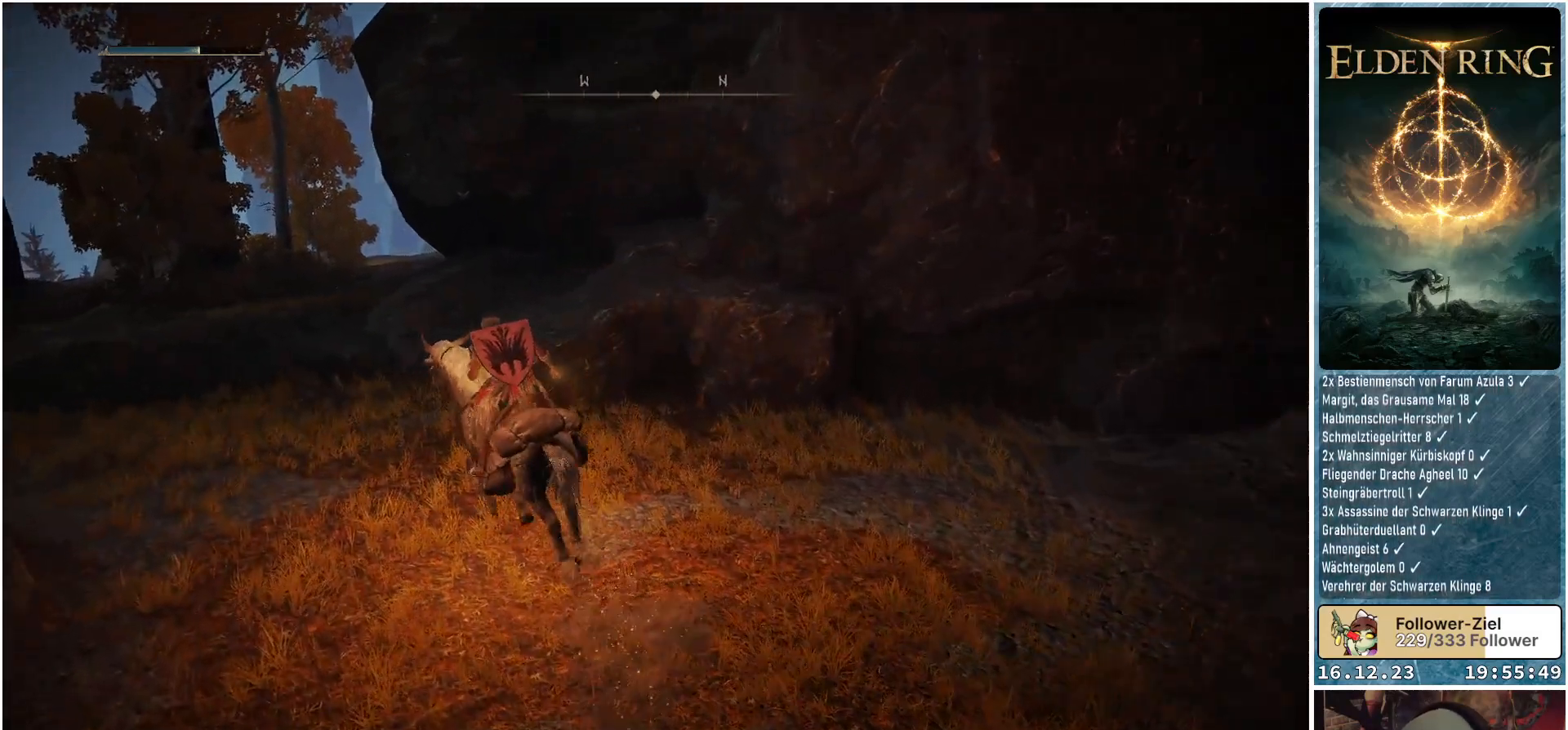
{"buttons": [], "left_stick": "up", "right_stick": "down-right", "events": [[17, "A", "up"], [300, "left_stick", "up"], [300, "right_stick", "down-right"]]}
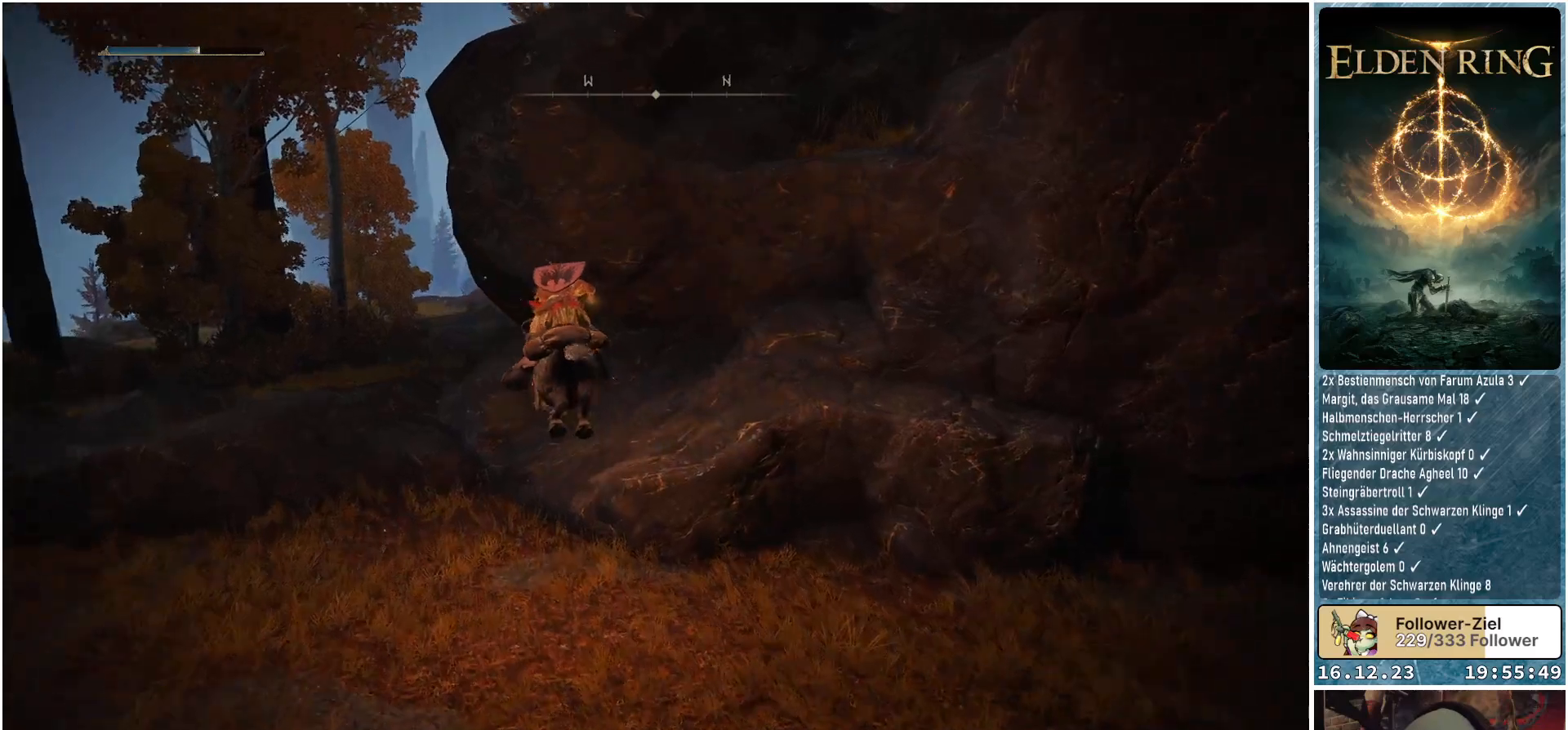
{"buttons": [], "left_stick": "up-right", "right_stick": "center", "events": [[33, "right_stick", "right"], [417, "left_stick", "up-right"], [417, "right_stick", "center"]]}
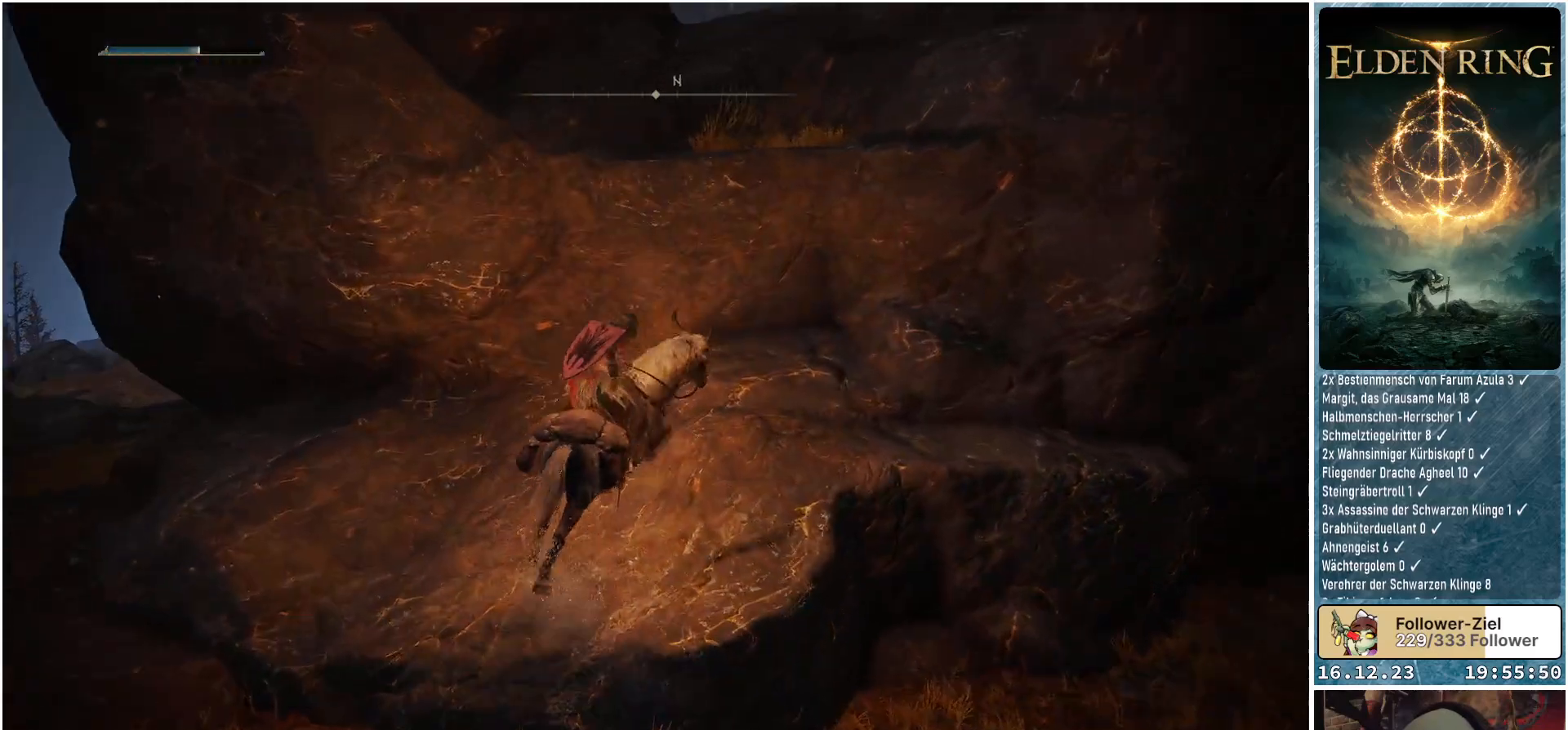
{"buttons": ["A"], "left_stick": "up-right", "right_stick": "center", "events": [[67, "A", "down"], [200, "A", "up"], [467, "A", "down"]]}
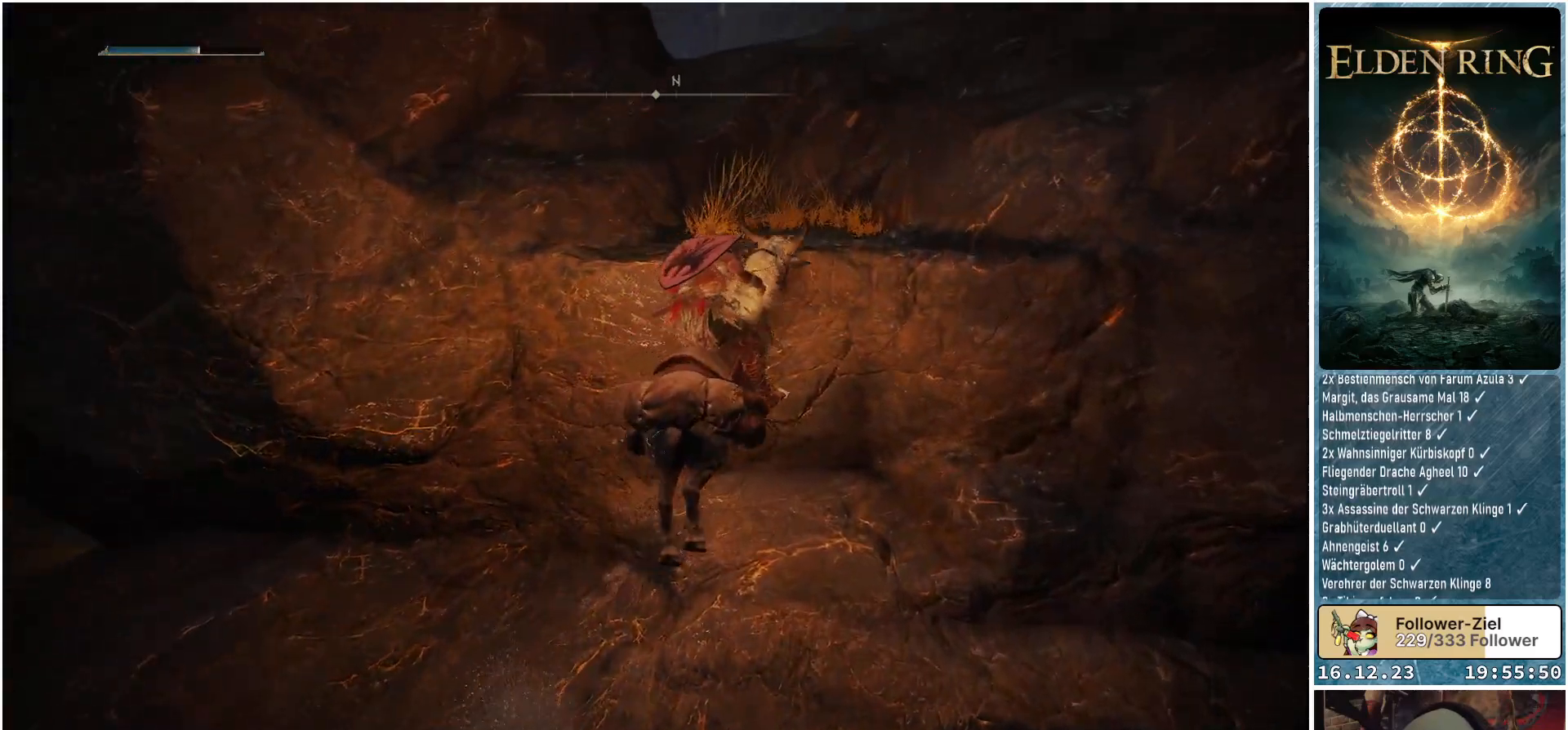
{"buttons": [], "left_stick": "up-right", "right_stick": "center", "events": [[200, "A", "up"]]}
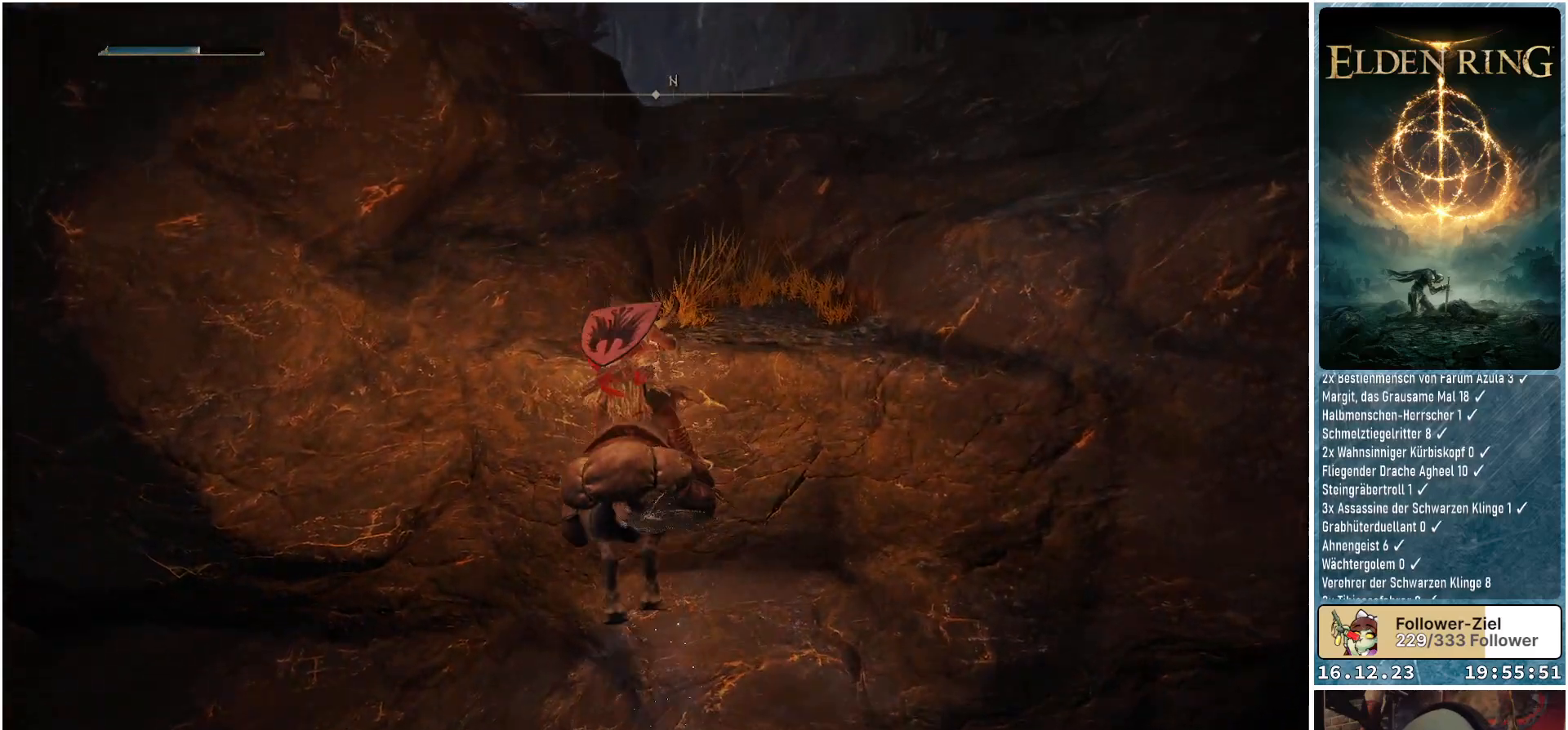
{"buttons": ["A"], "left_stick": "up-right", "right_stick": "center", "events": [[350, "A", "down"]]}
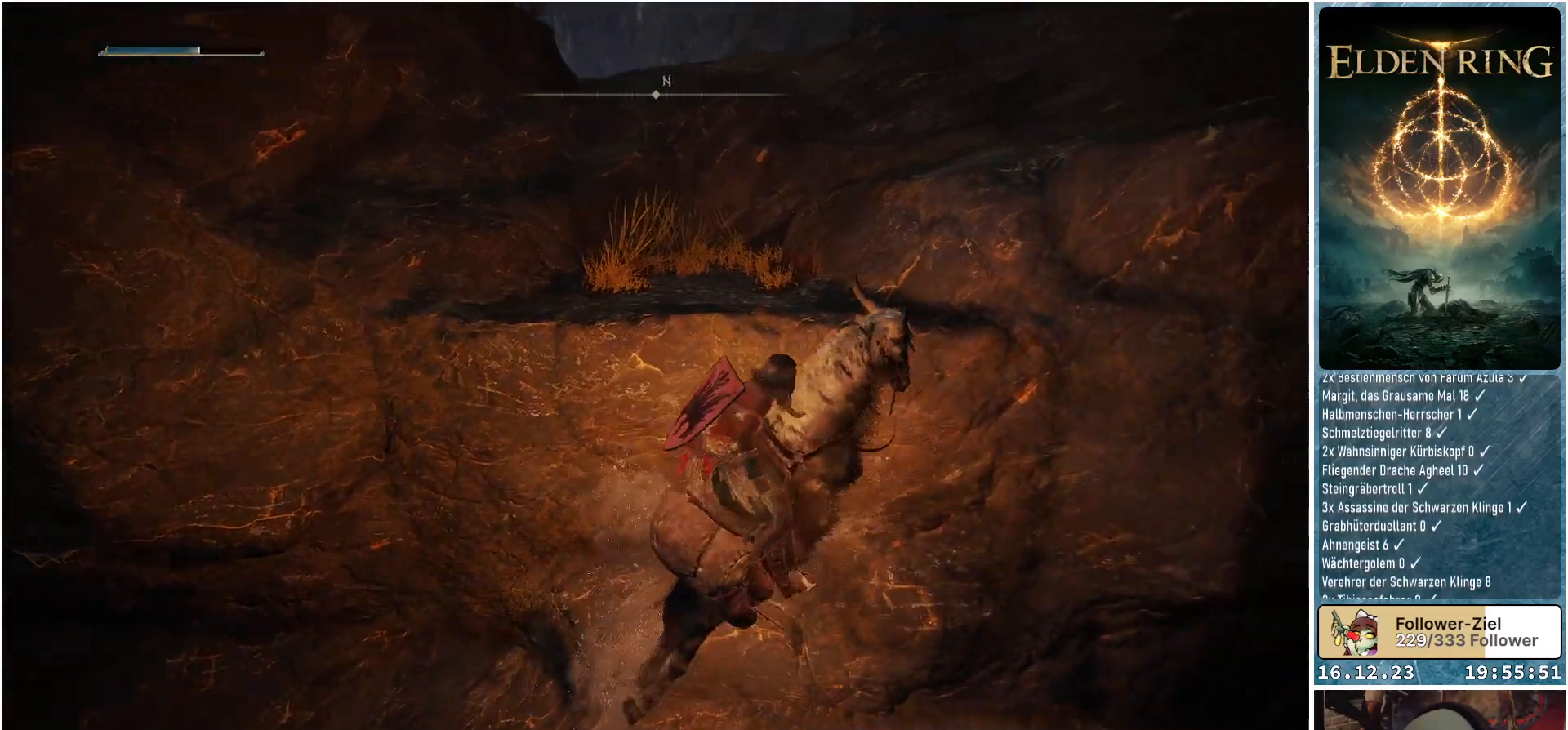
{"buttons": [], "left_stick": "up-left", "right_stick": "center", "events": [[50, "A", "up"], [217, "A", "down"], [217, "left_stick", "up"], [450, "left_stick", "up-left"], [467, "A", "up"]]}